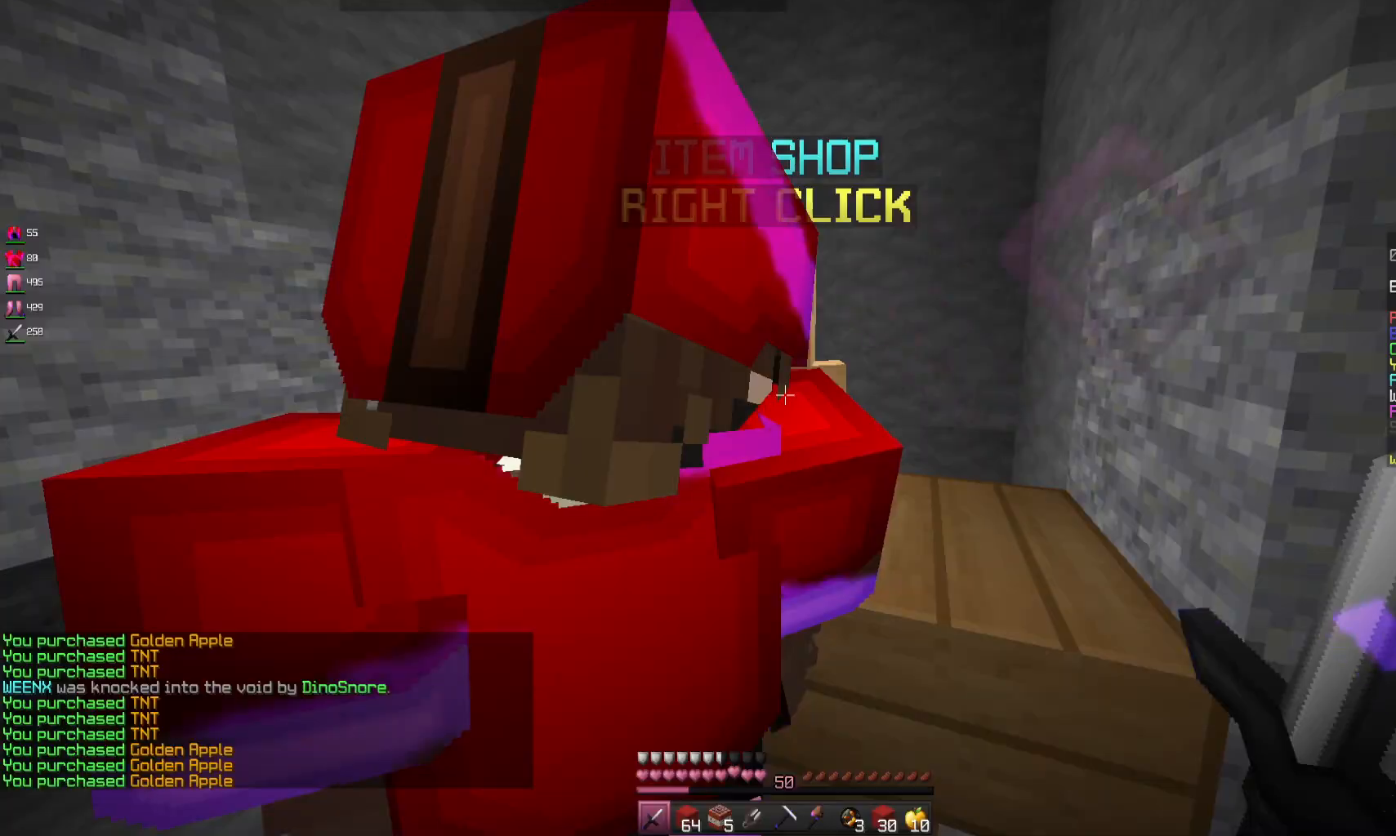
Gameplay with keyboard and mouse; each line is a JSON object with the keys and mouse buttons held at the frame after it. "events" lists presses ("down") and releases ("up") of "a", "d", "s", "space", "w", "mouse_left" and "mouse_right" between this image and that frame as [ms after this image, input, new state], when the widget could be followed in between. "mouse_left", "mouse_right" = the "left", "right" buttons of the "mouse" list. No other keys are recorded. Fast repeated clicks can show as one long hold. Mouse movement is not recorded.
{"keys": [], "mouse": ["right"], "events": [[200, "d", "down"], [400, "d", "up"], [467, "mouse_right", "down"]]}
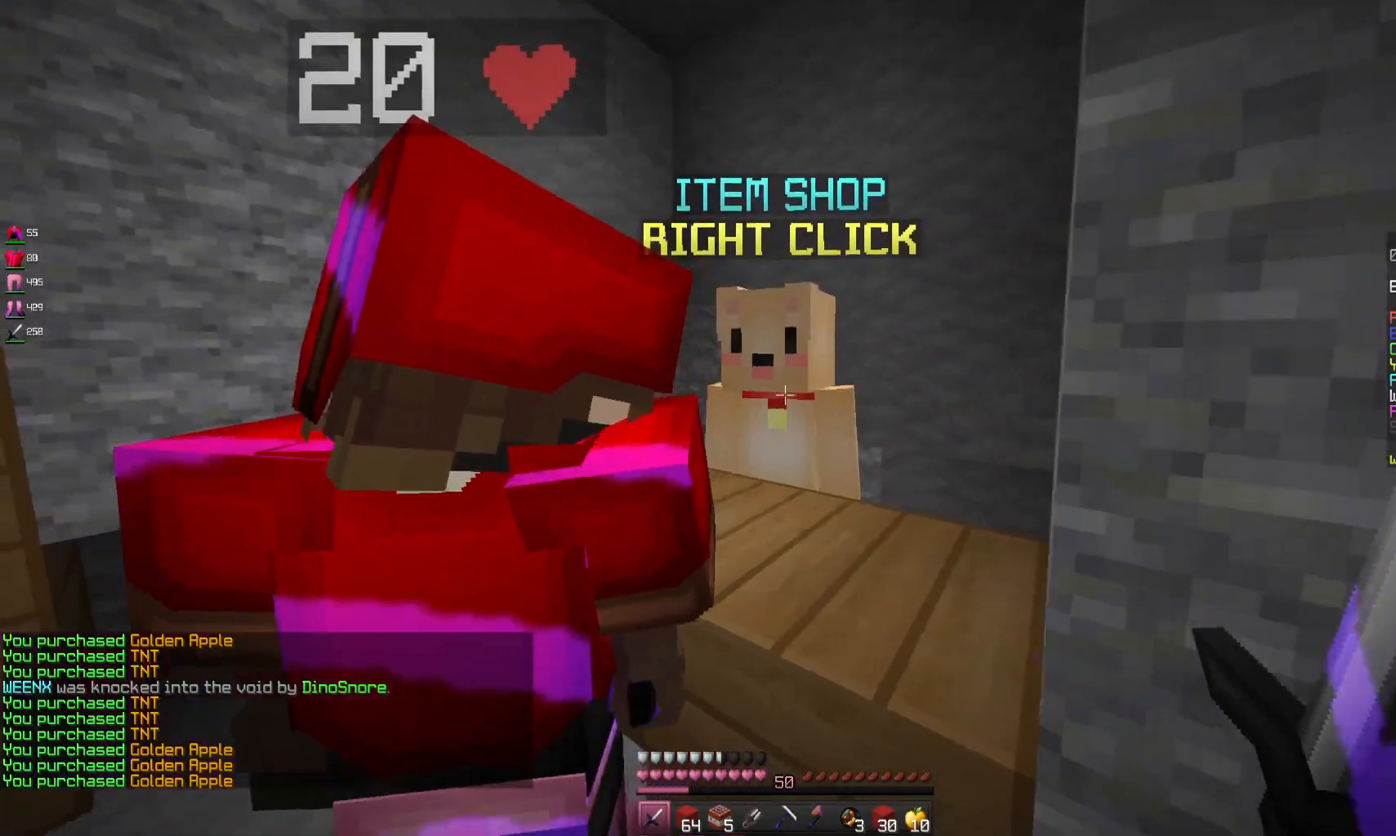
{"keys": [], "mouse": [], "events": [[200, "mouse_right", "up"]]}
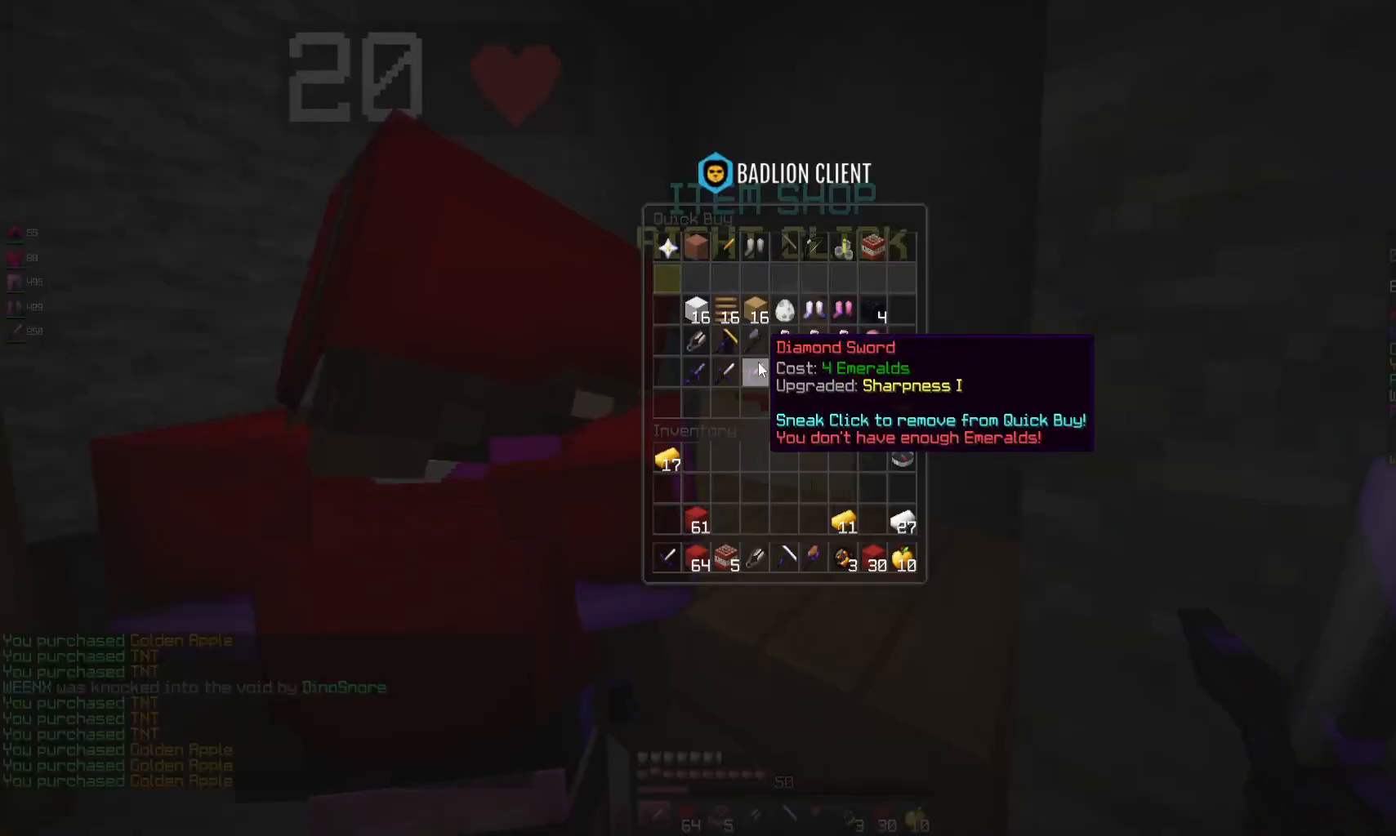
{"keys": [], "mouse": [], "events": []}
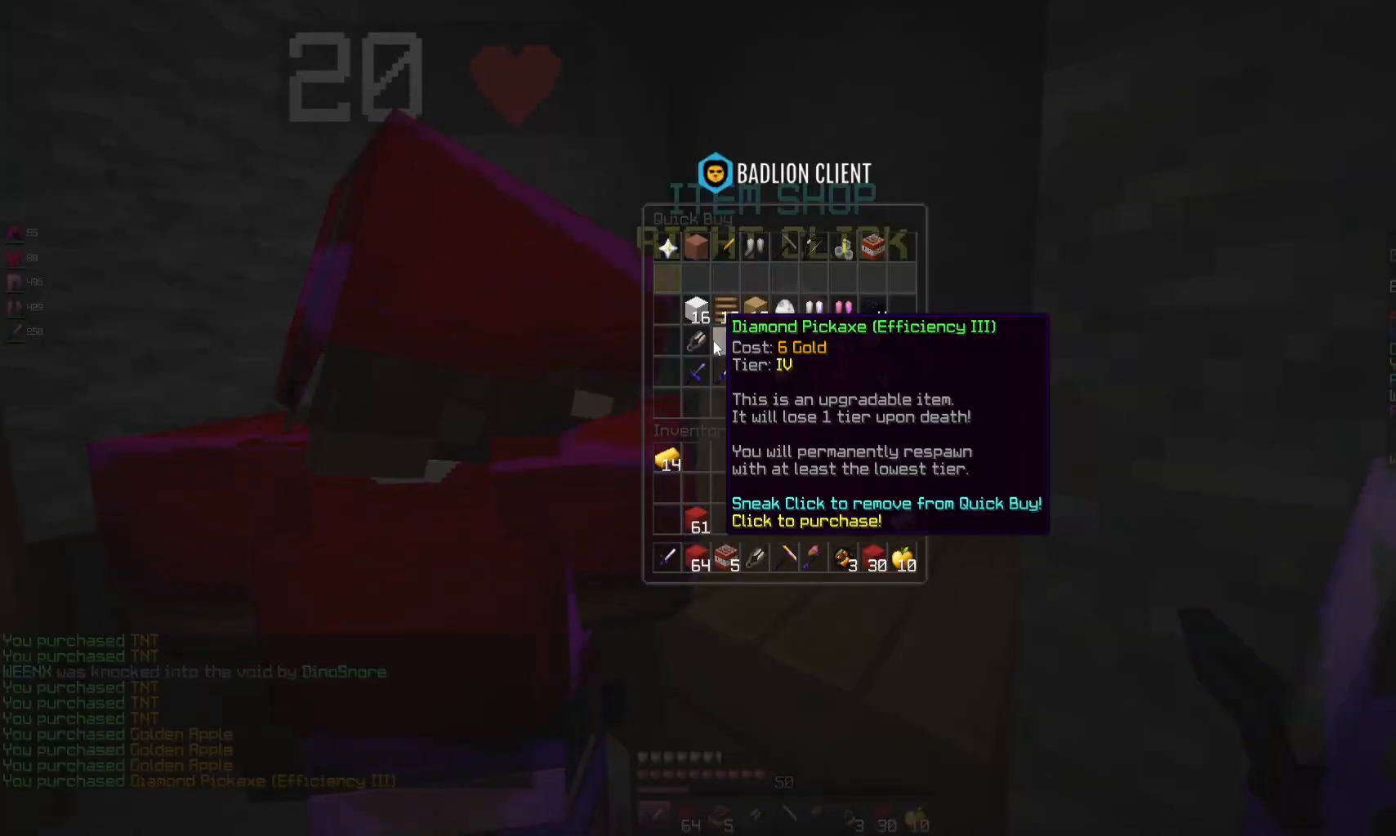
{"keys": [], "mouse": [], "events": []}
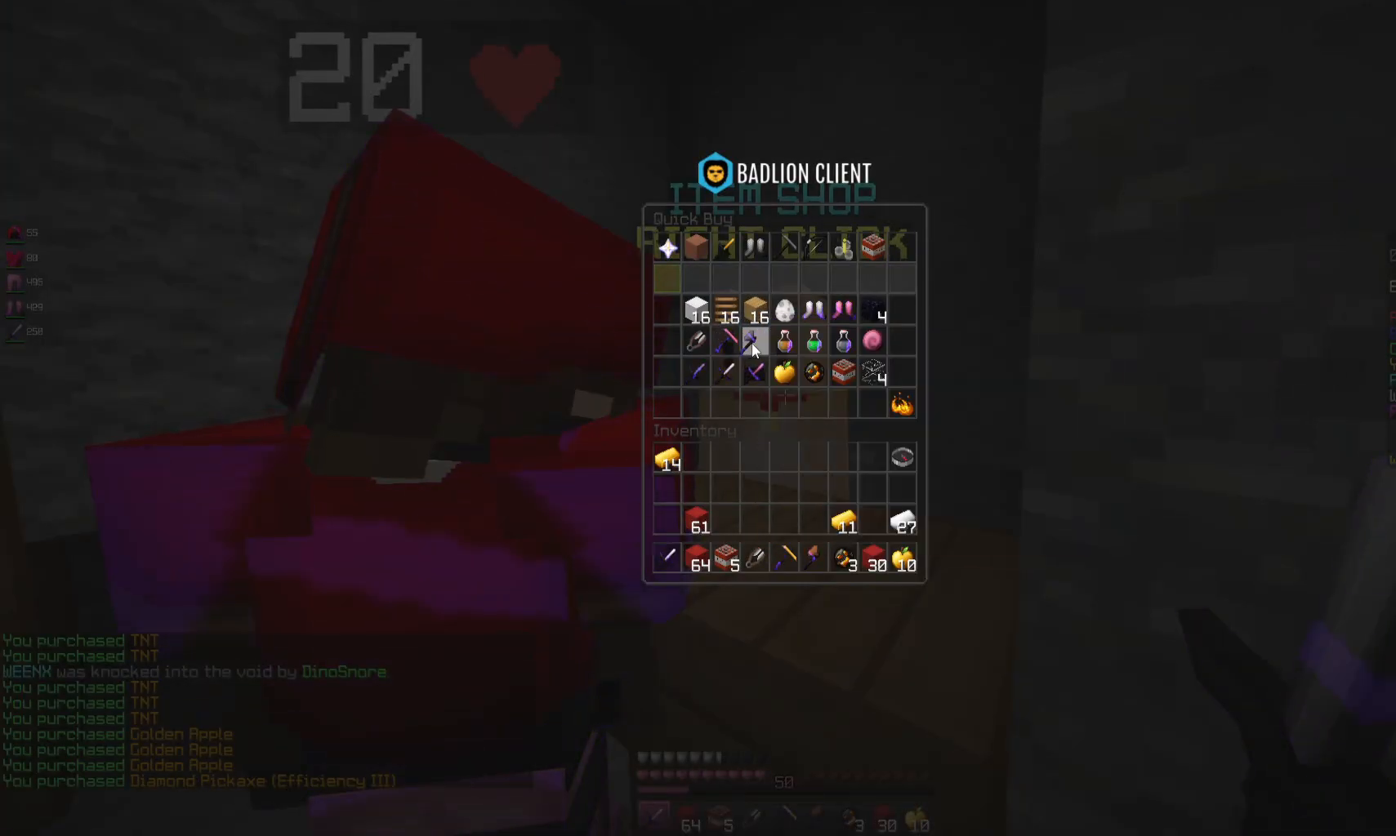
{"keys": [], "mouse": [], "events": []}
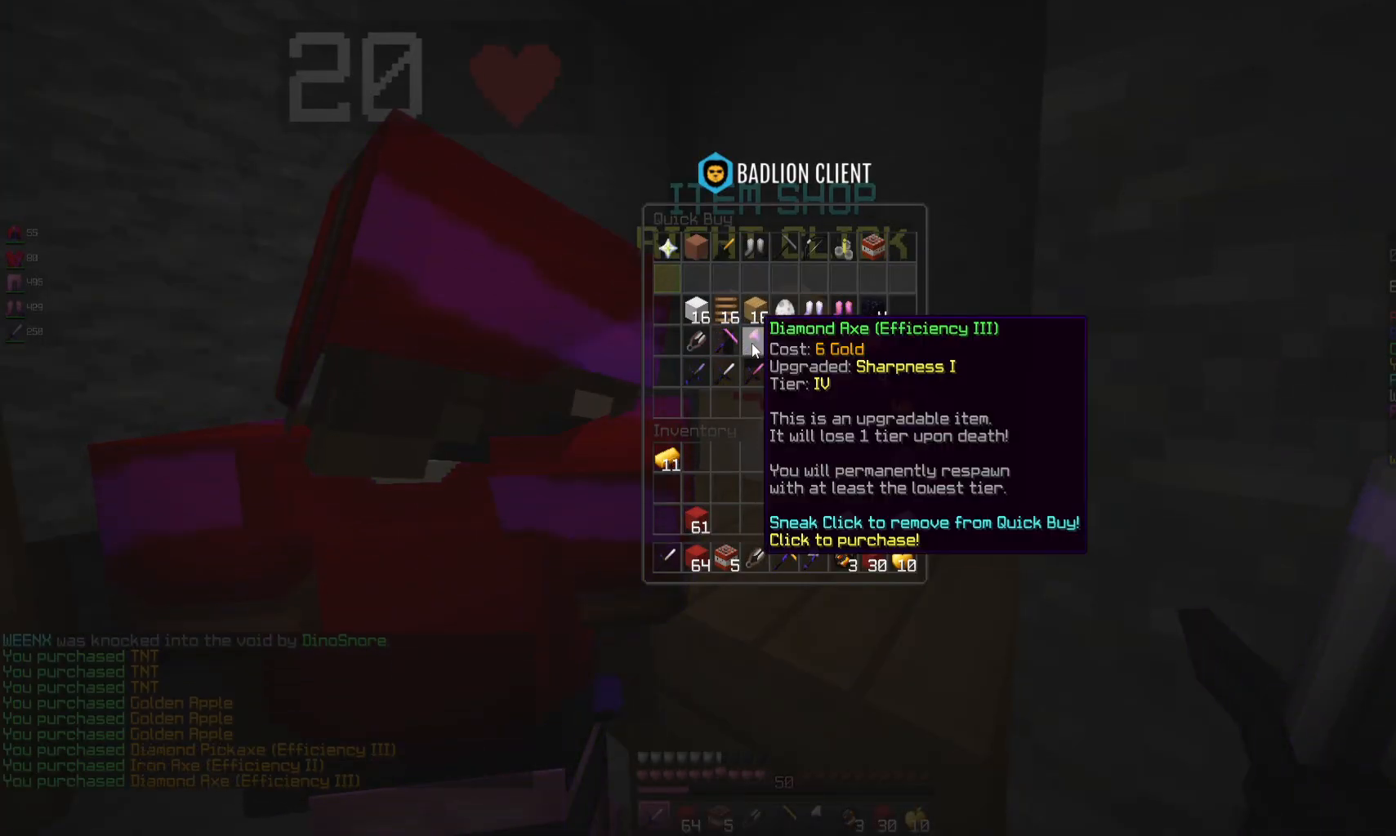
{"keys": [], "mouse": [], "events": []}
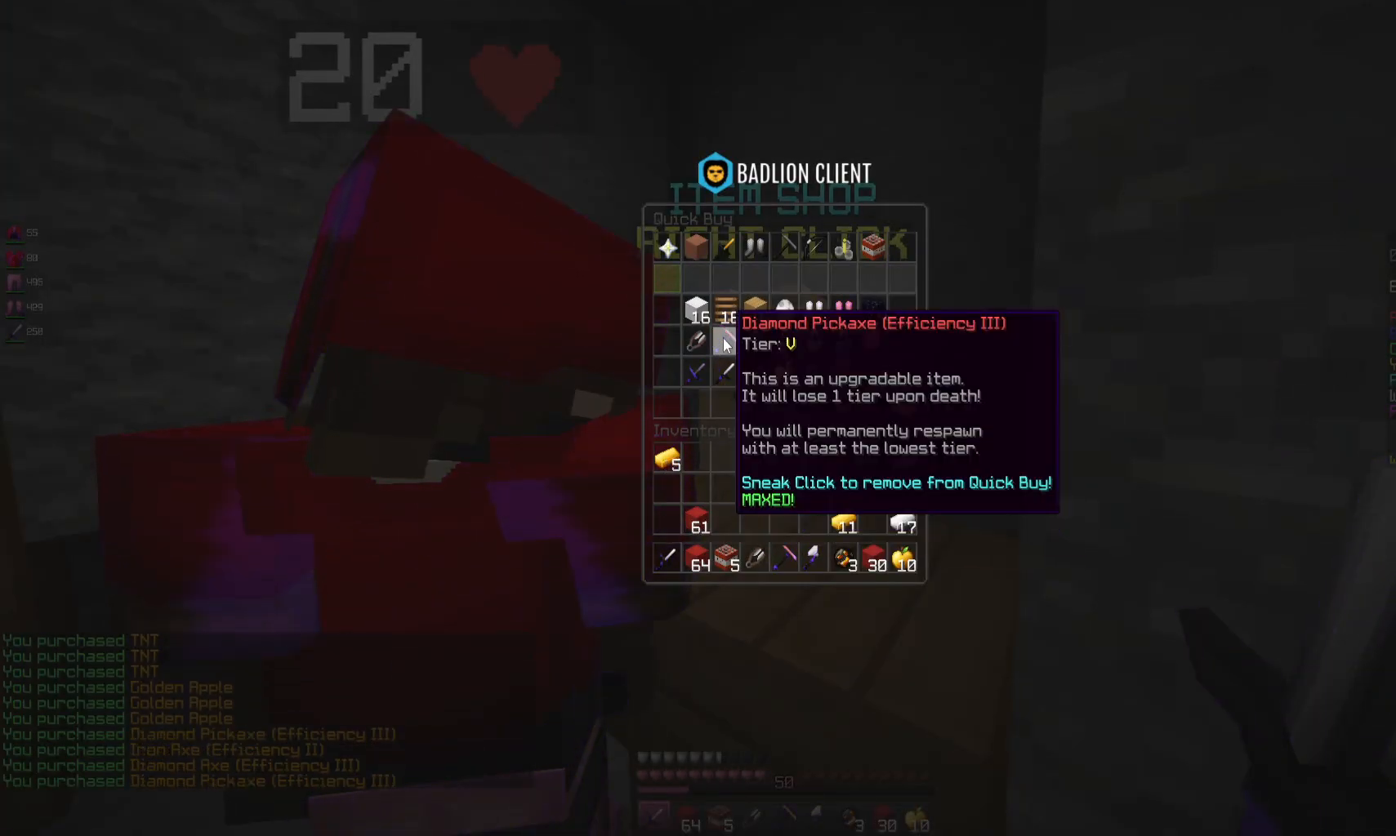
{"keys": [], "mouse": [], "events": []}
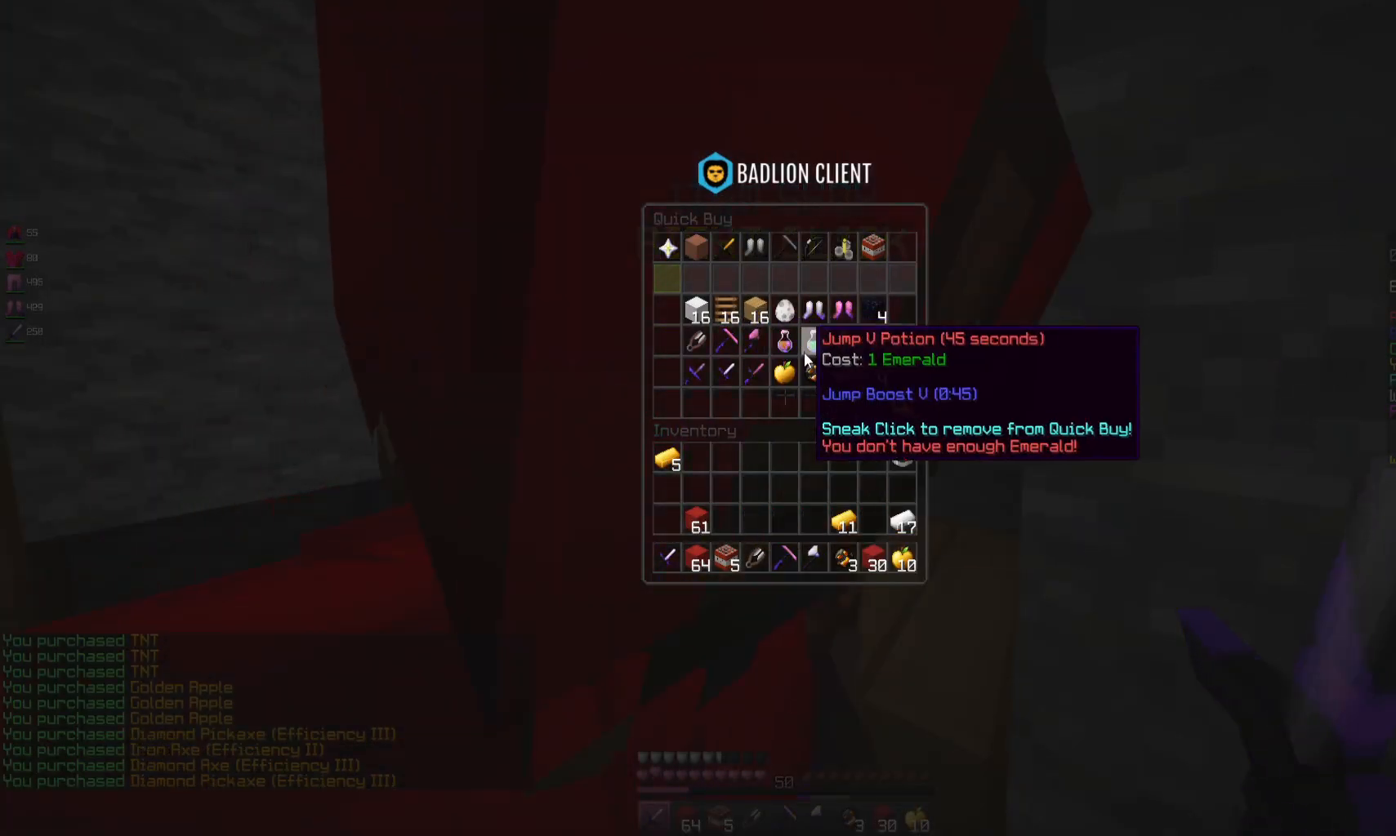
{"keys": [], "mouse": [], "events": []}
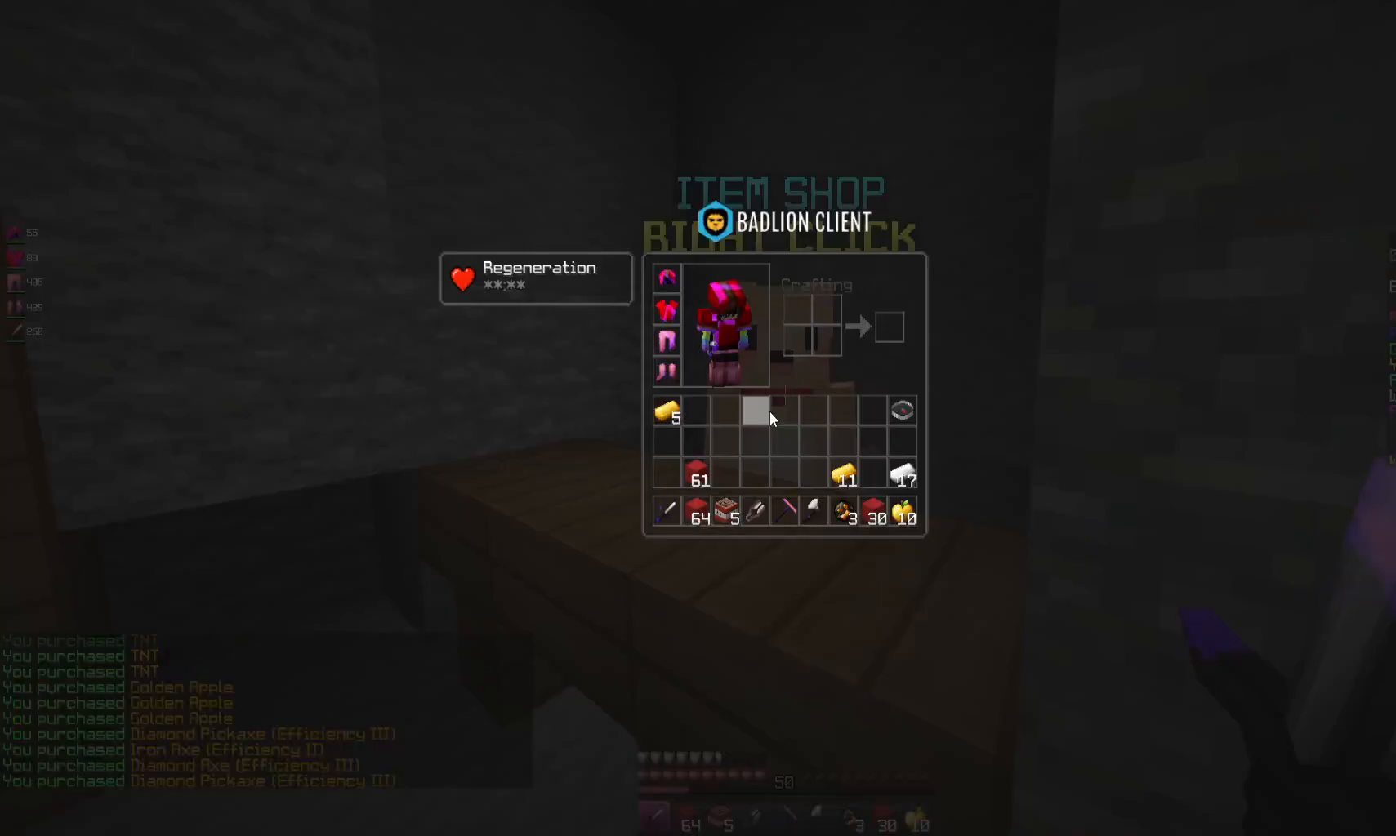
{"keys": [], "mouse": [], "events": []}
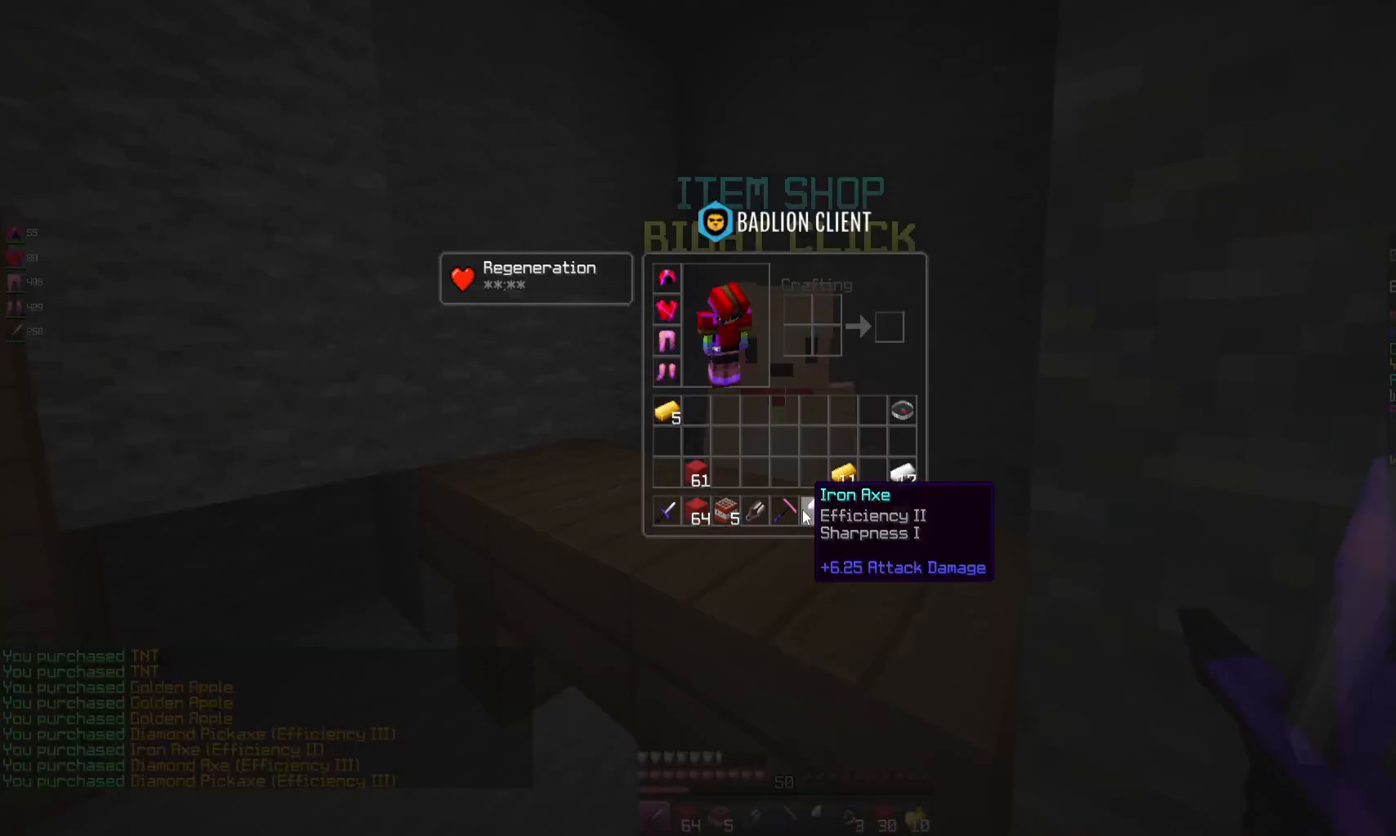
{"keys": [], "mouse": [], "events": []}
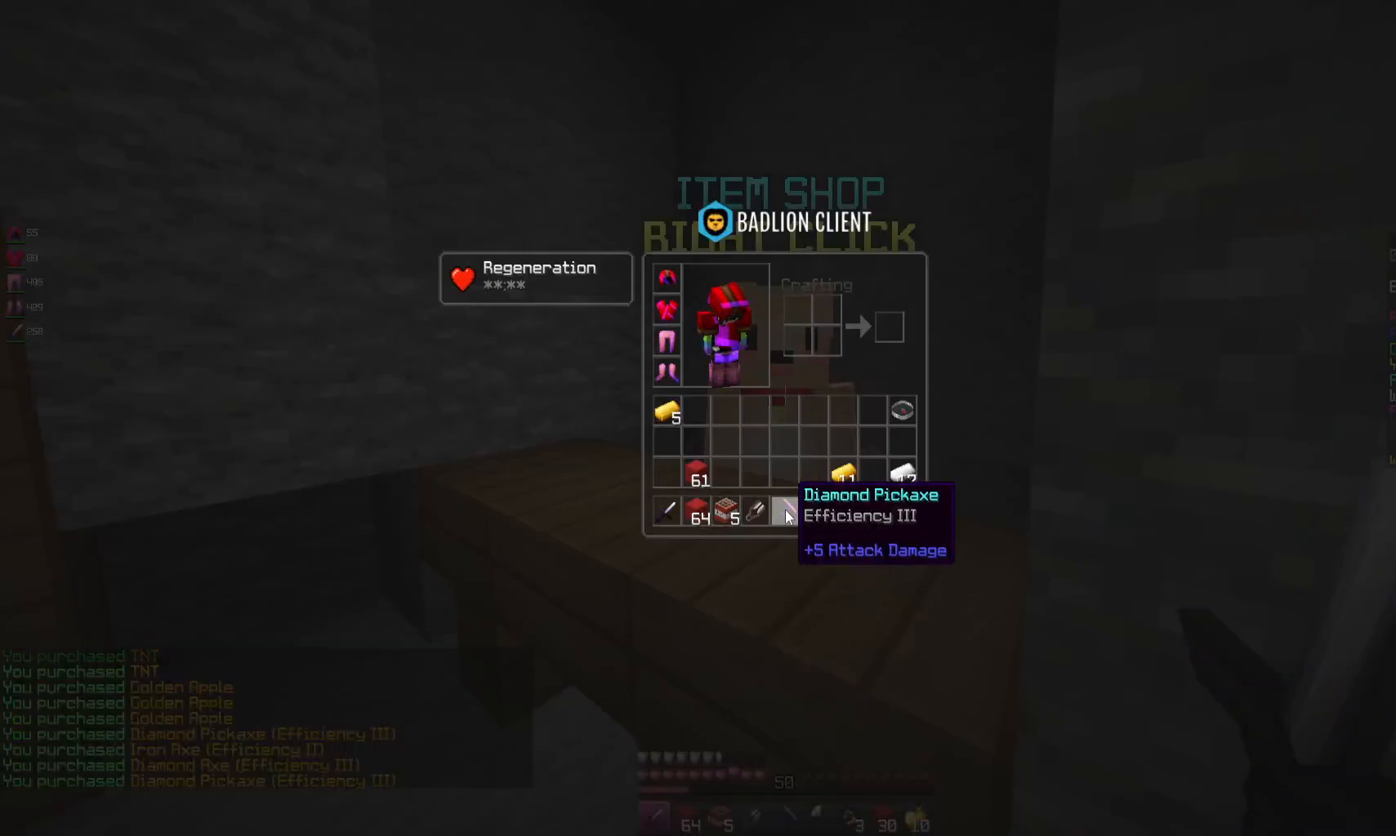
{"keys": [], "mouse": [], "events": [[167, "w", "down"], [267, "mouse_right", "down"], [367, "w", "up"], [433, "mouse_right", "up"]]}
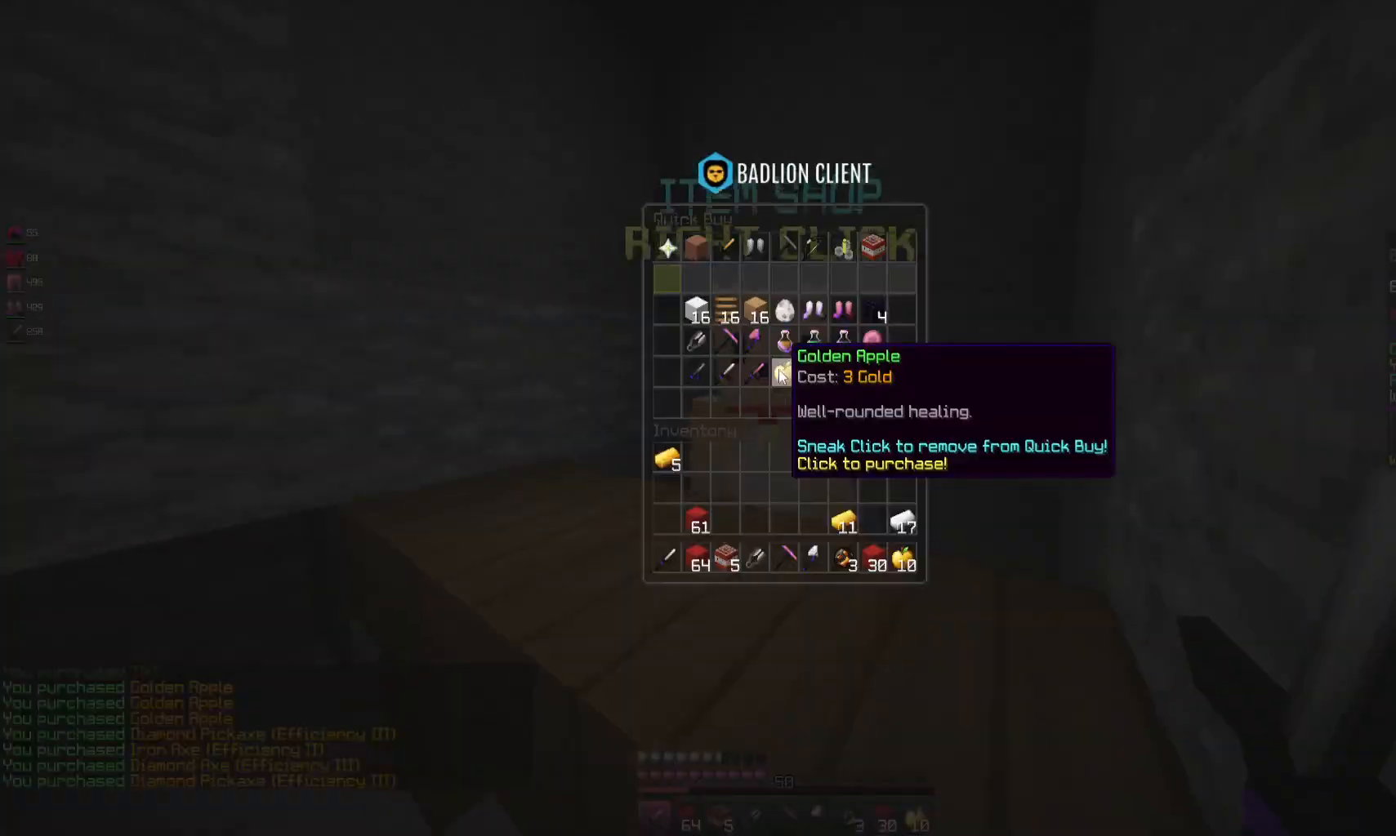
{"keys": [], "mouse": [], "events": []}
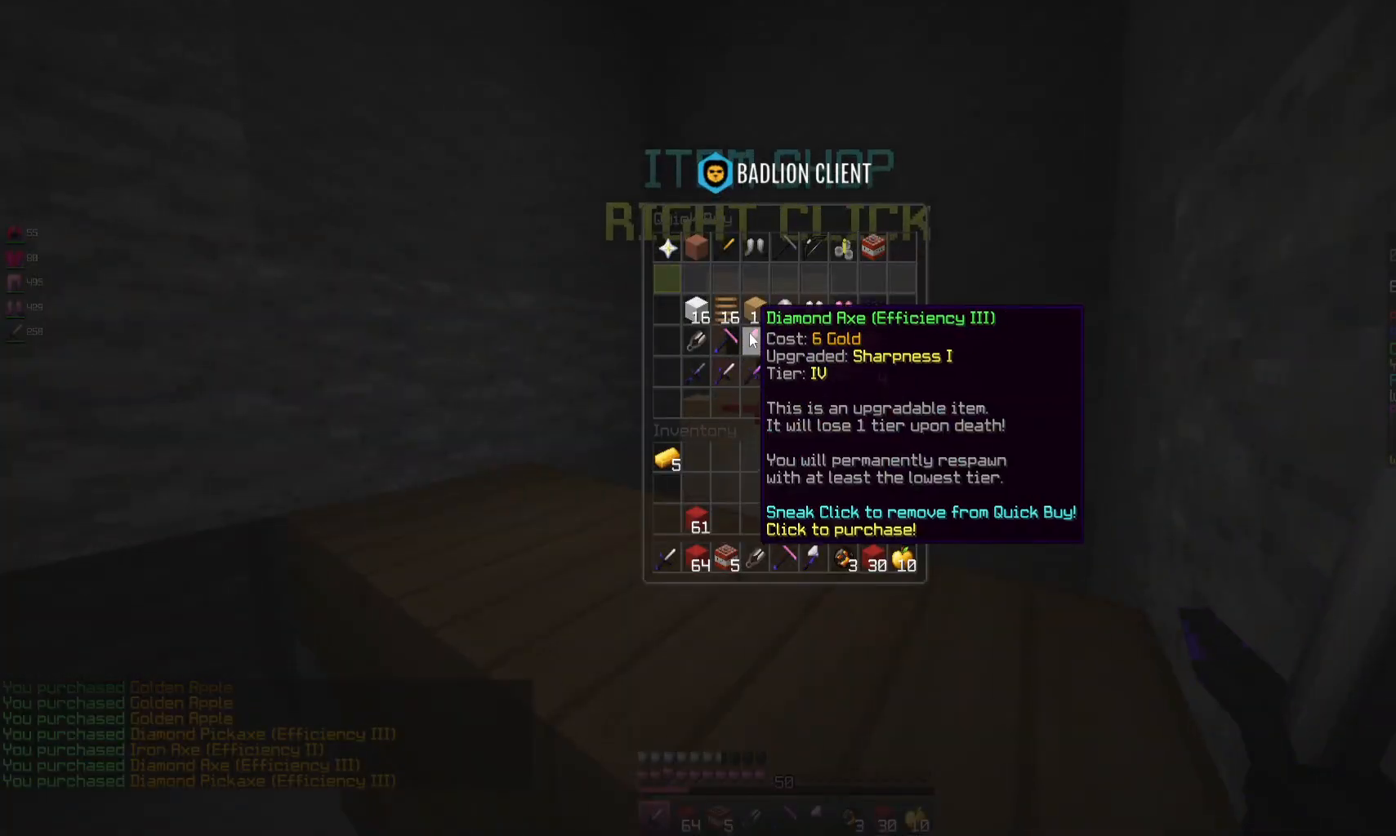
{"keys": [], "mouse": [], "events": []}
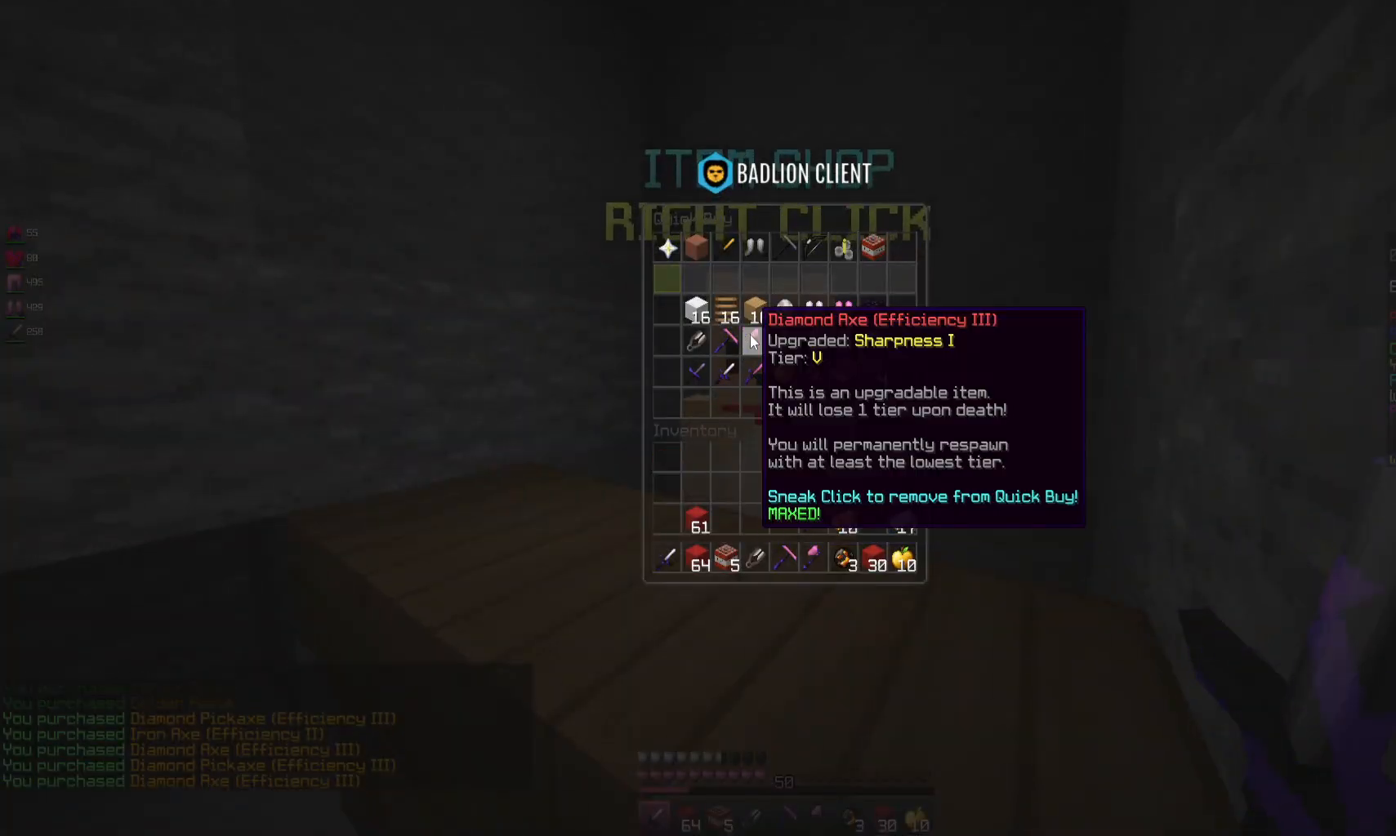
{"keys": [], "mouse": [], "events": []}
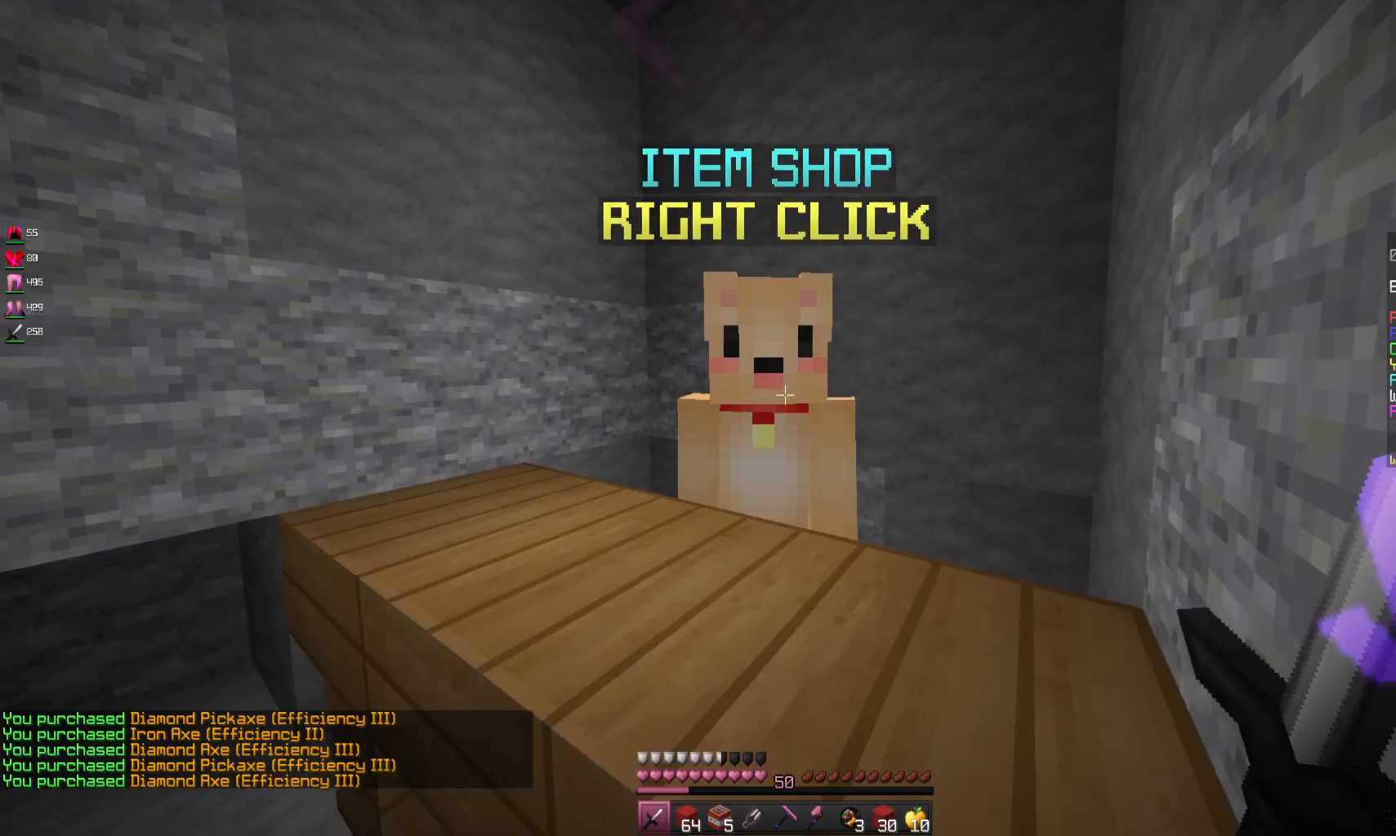
{"keys": [], "mouse": [], "events": []}
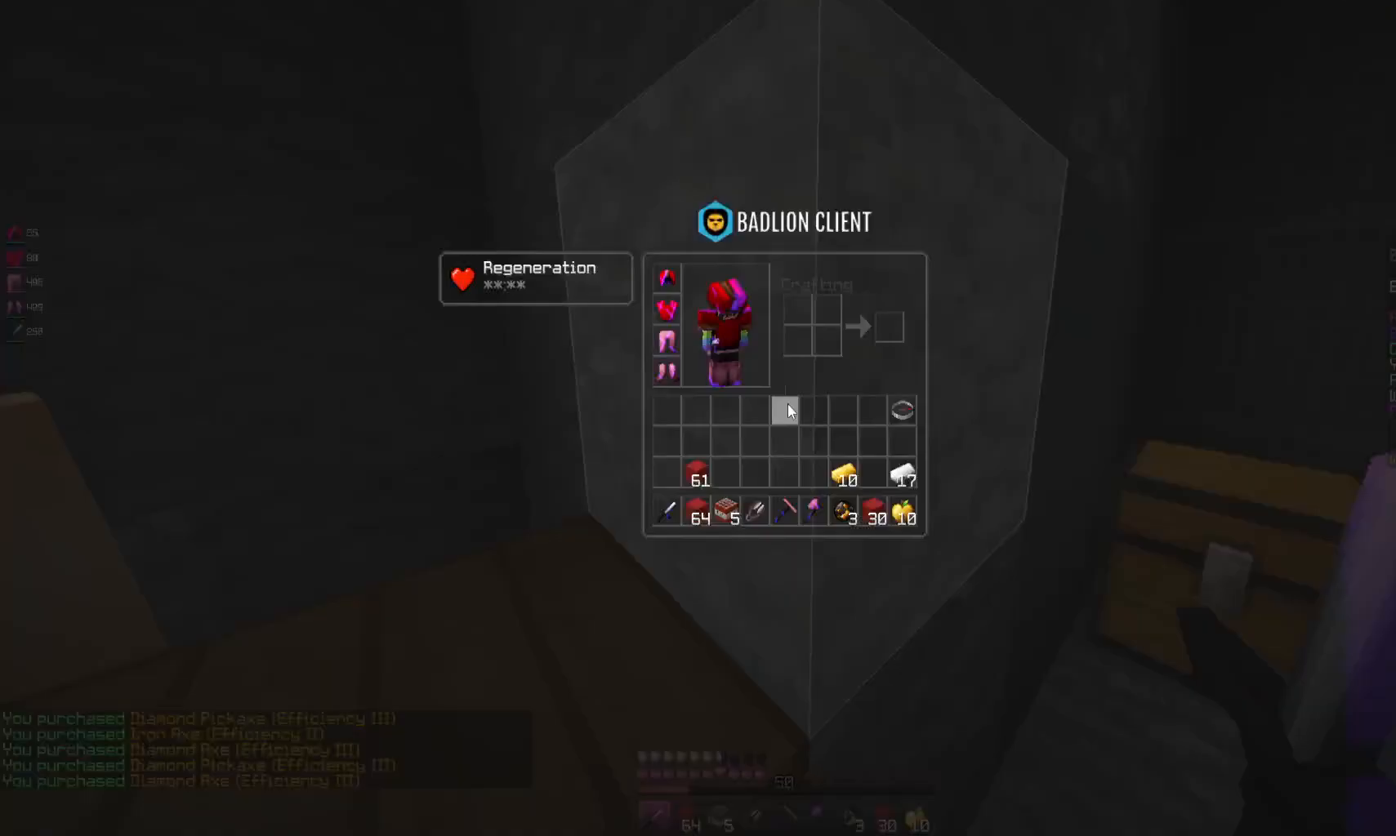
{"keys": [], "mouse": [], "events": []}
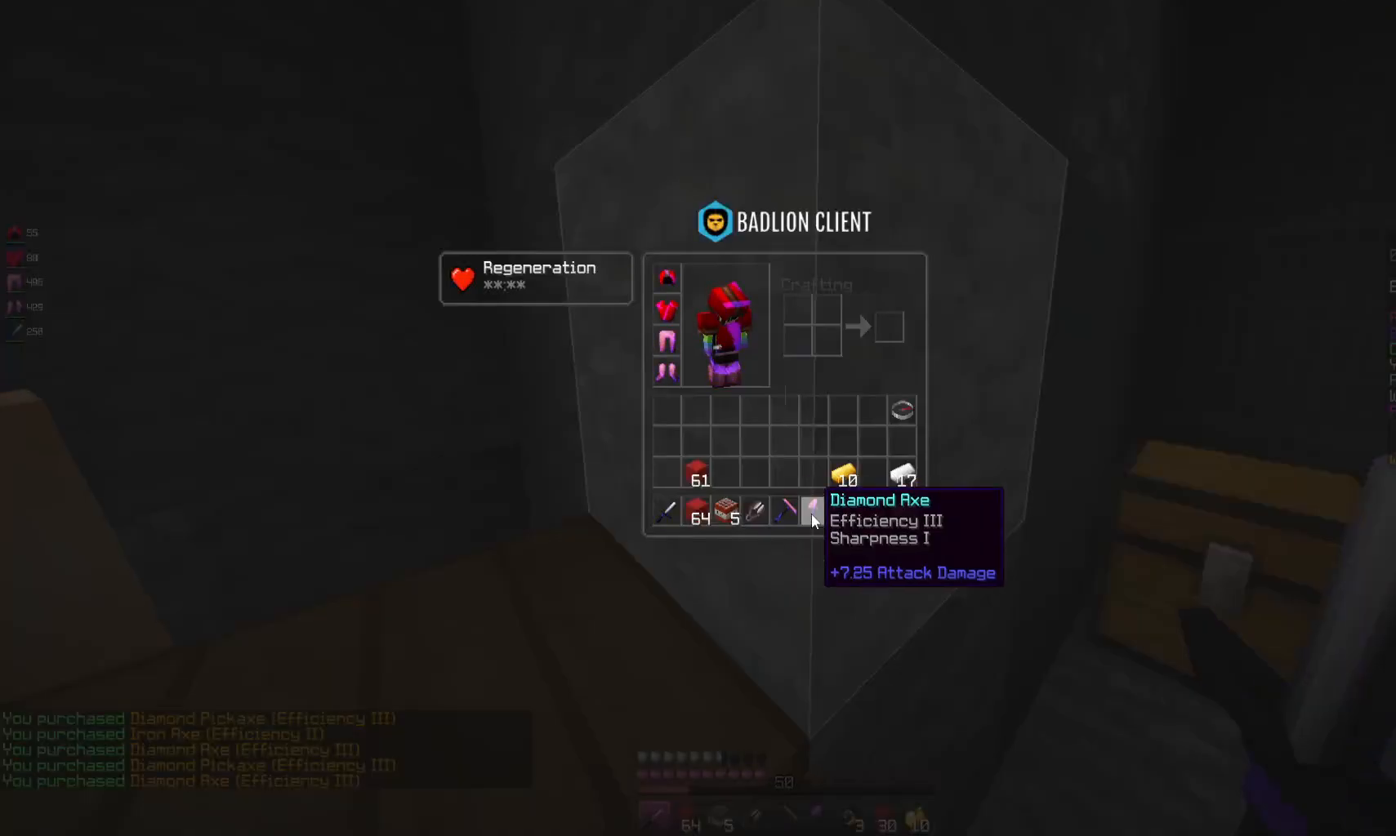
{"keys": [], "mouse": [], "events": []}
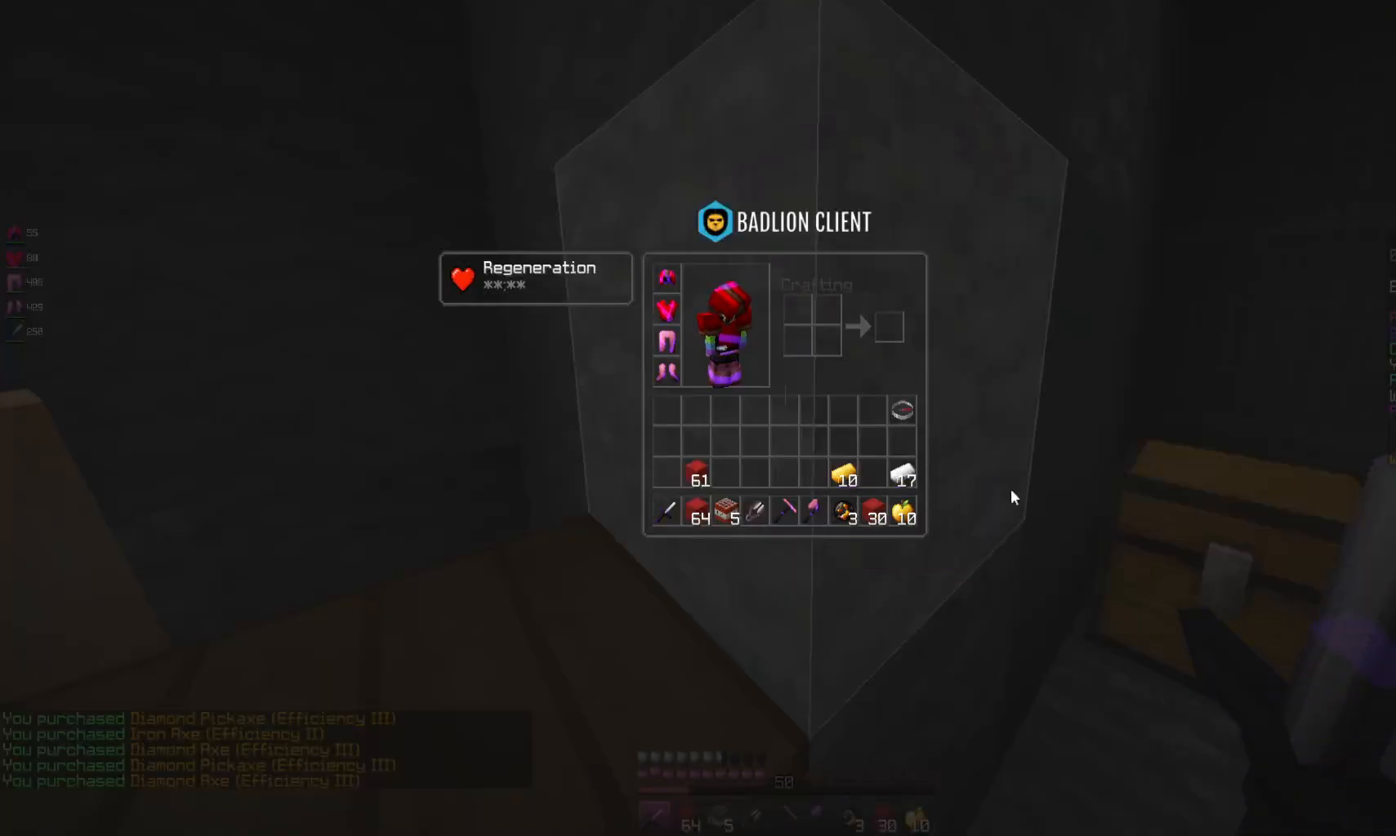
{"keys": ["d"], "mouse": [], "events": [[300, "d", "down"]]}
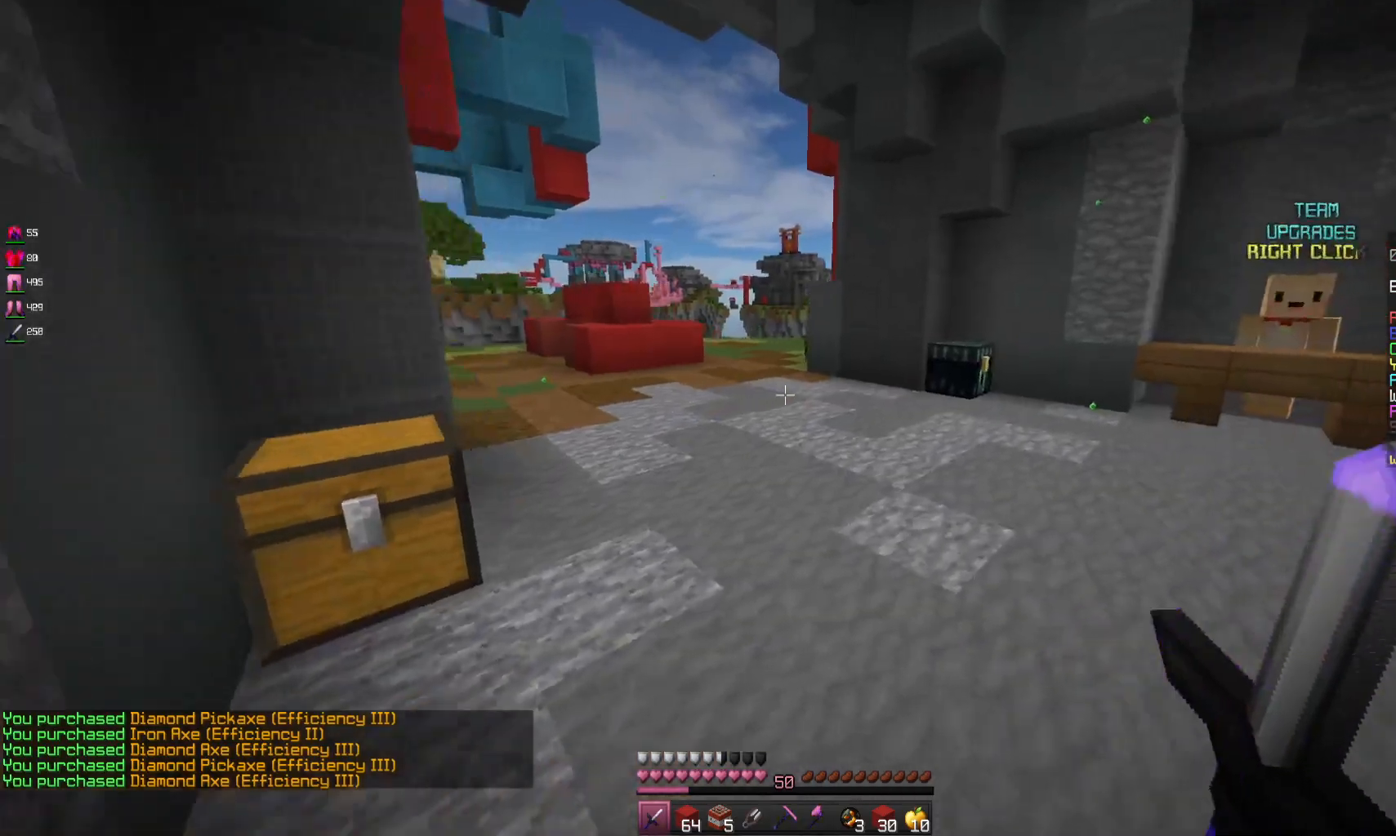
{"keys": [], "mouse": ["right"], "events": [[67, "a", "down"], [67, "d", "up"], [367, "a", "up"], [467, "mouse_right", "down"]]}
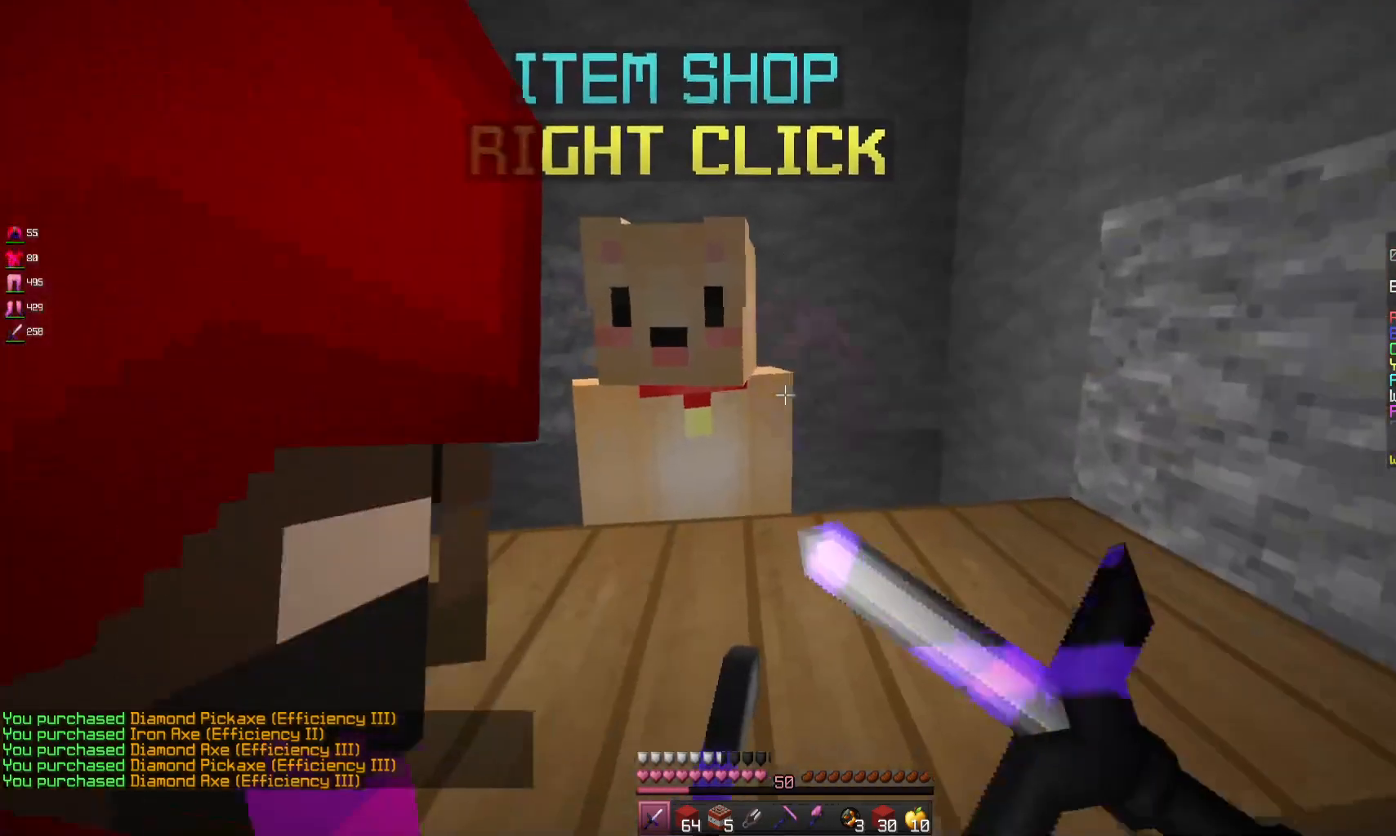
{"keys": [], "mouse": [], "events": [[100, "mouse_right", "up"], [267, "mouse_right", "down"], [433, "mouse_right", "up"]]}
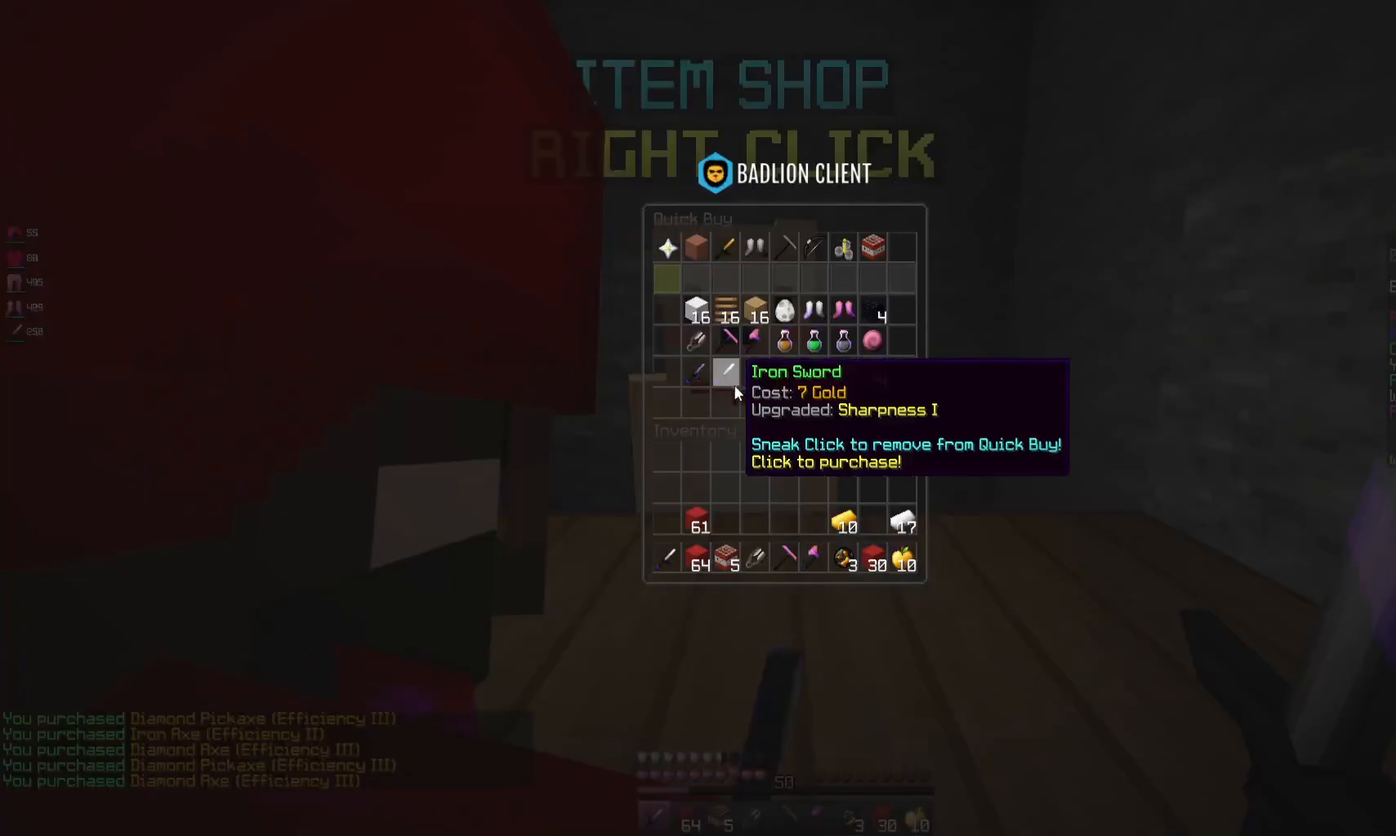
{"keys": [], "mouse": [], "events": []}
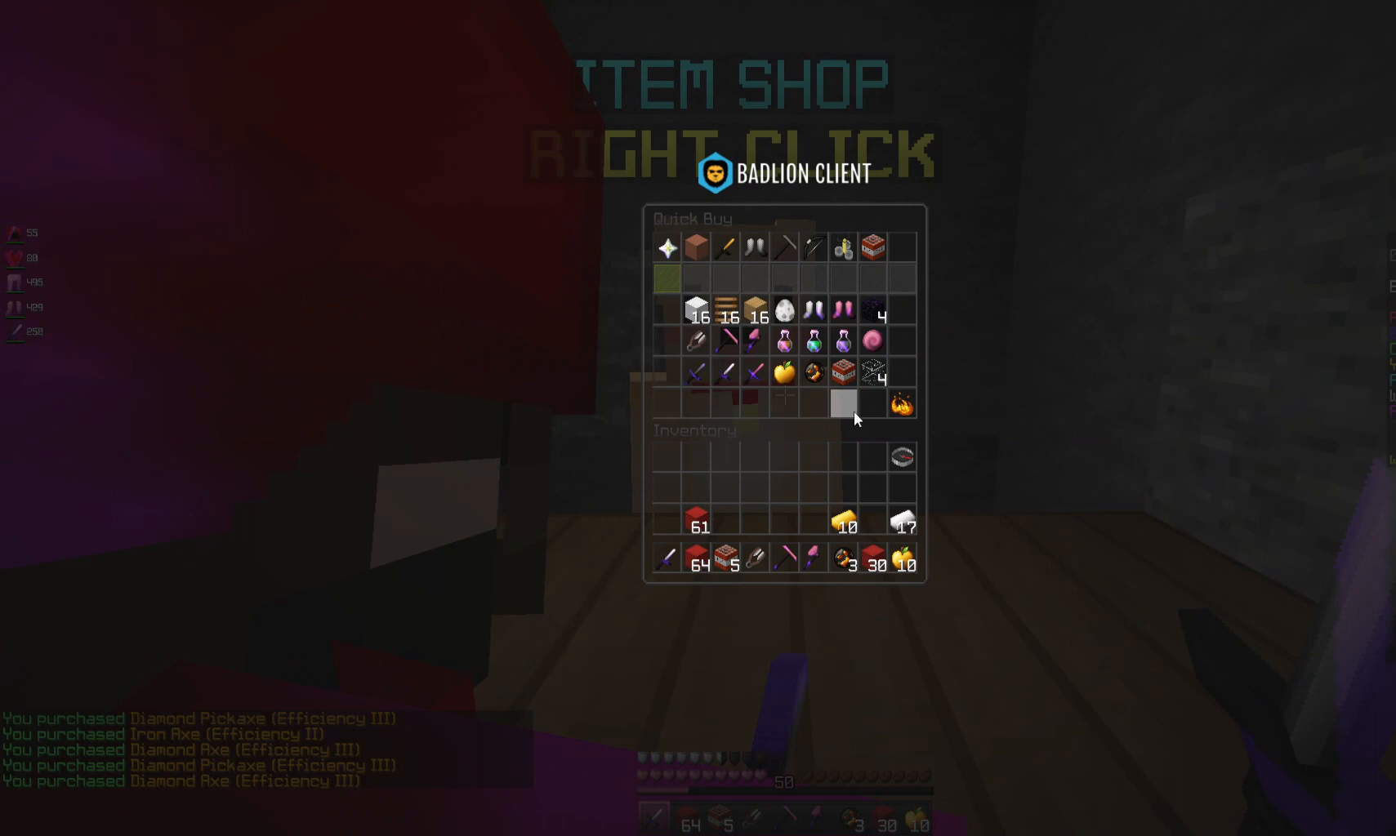
{"keys": [], "mouse": [], "events": []}
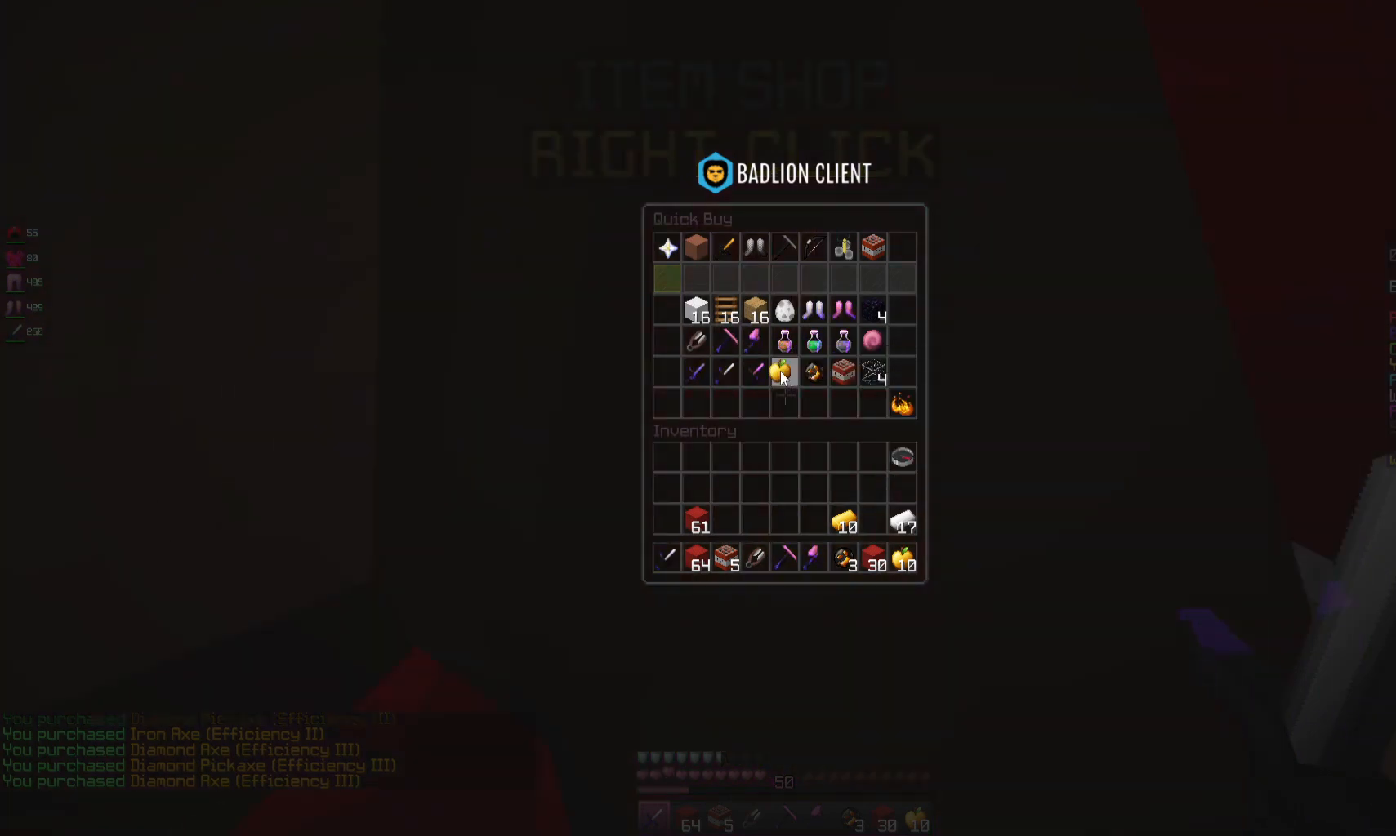
{"keys": [], "mouse": [], "events": []}
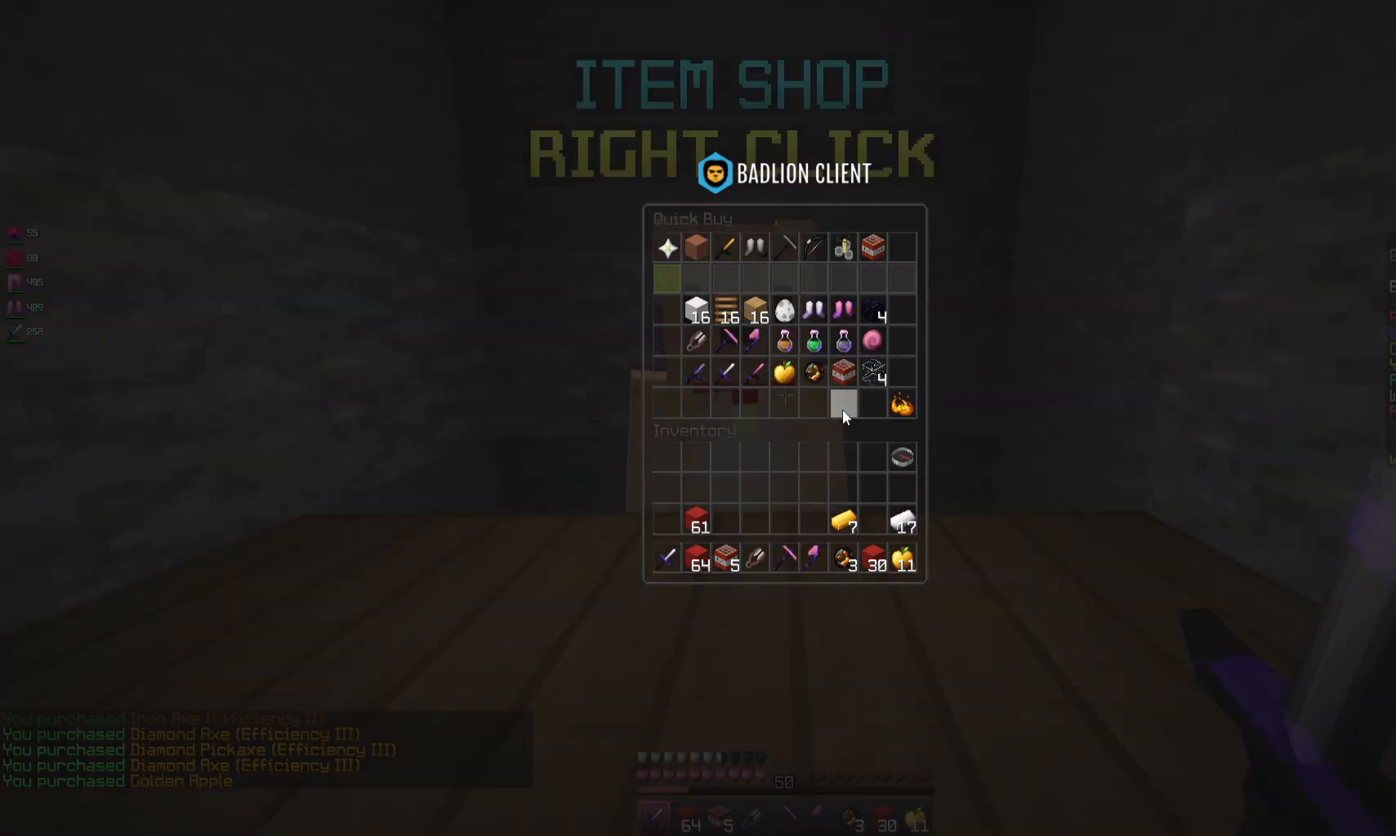
{"keys": [], "mouse": [], "events": []}
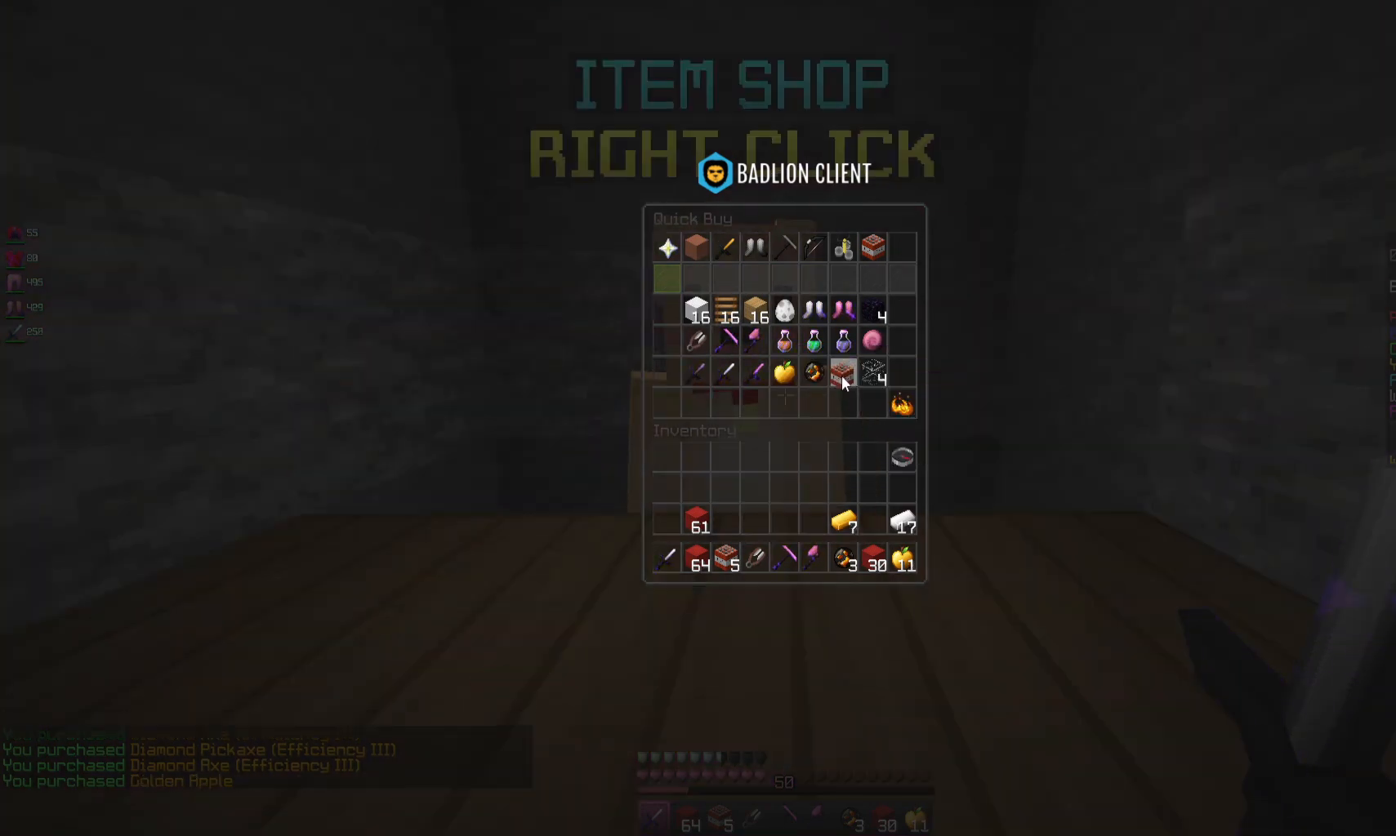
{"keys": [], "mouse": [], "events": []}
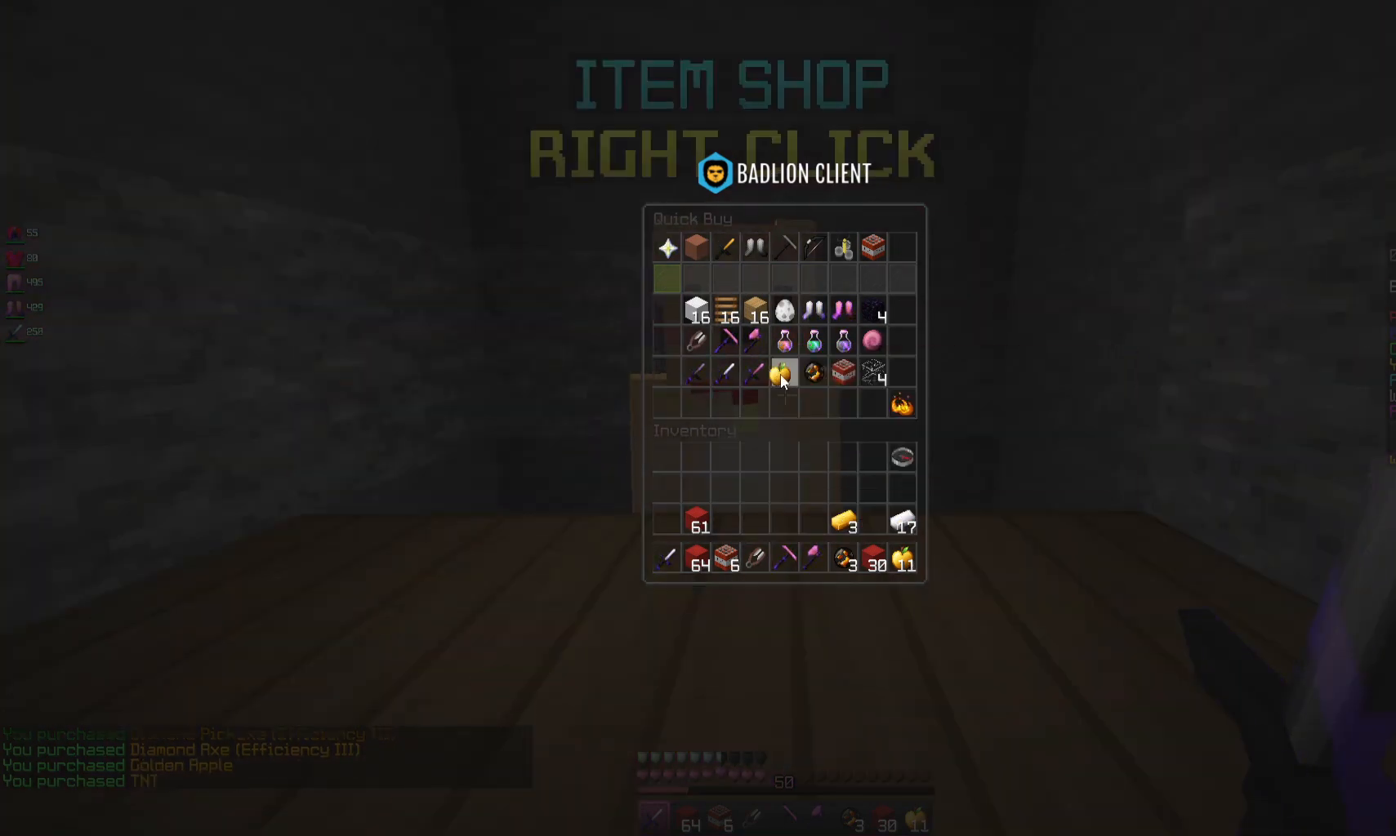
{"keys": [], "mouse": [], "events": []}
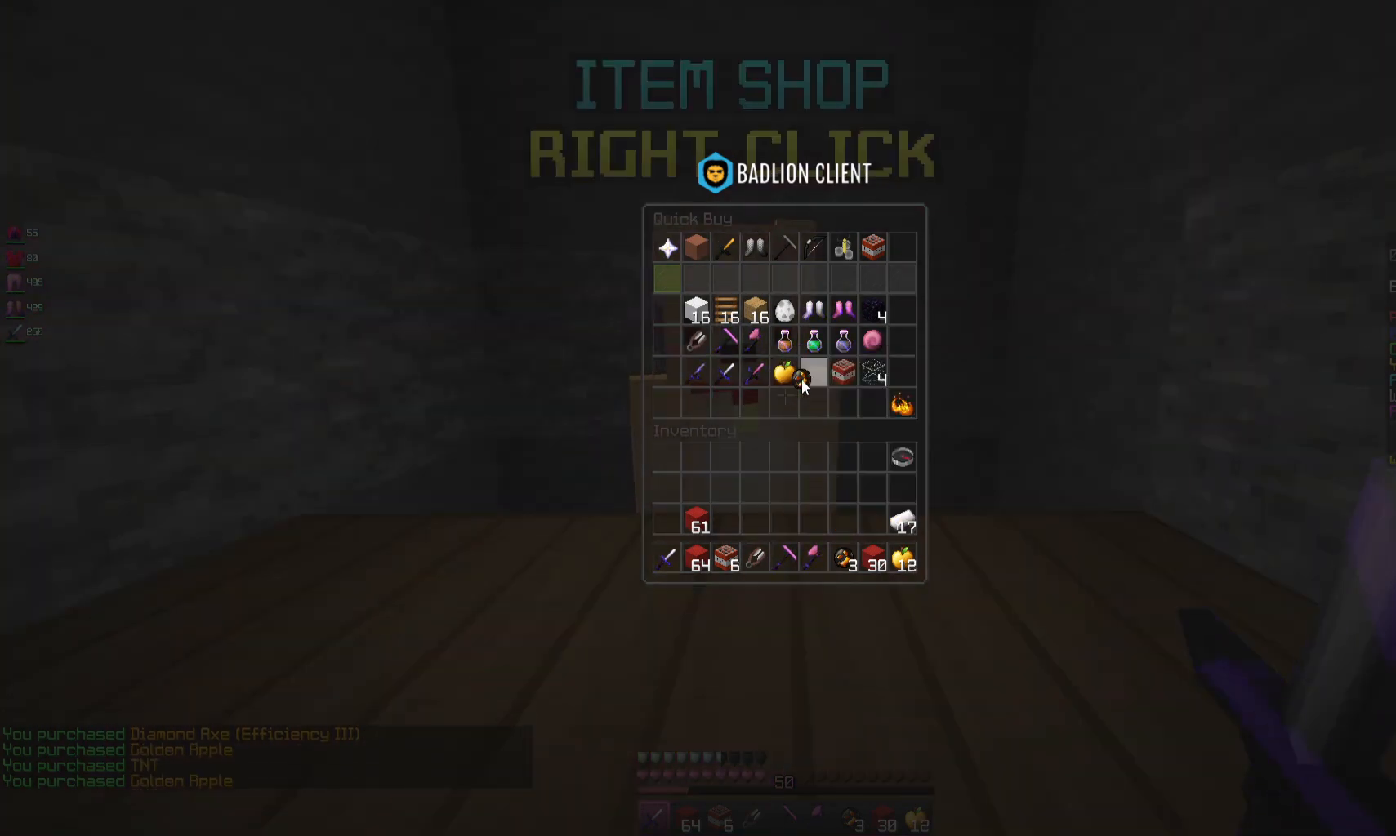
{"keys": [], "mouse": [], "events": []}
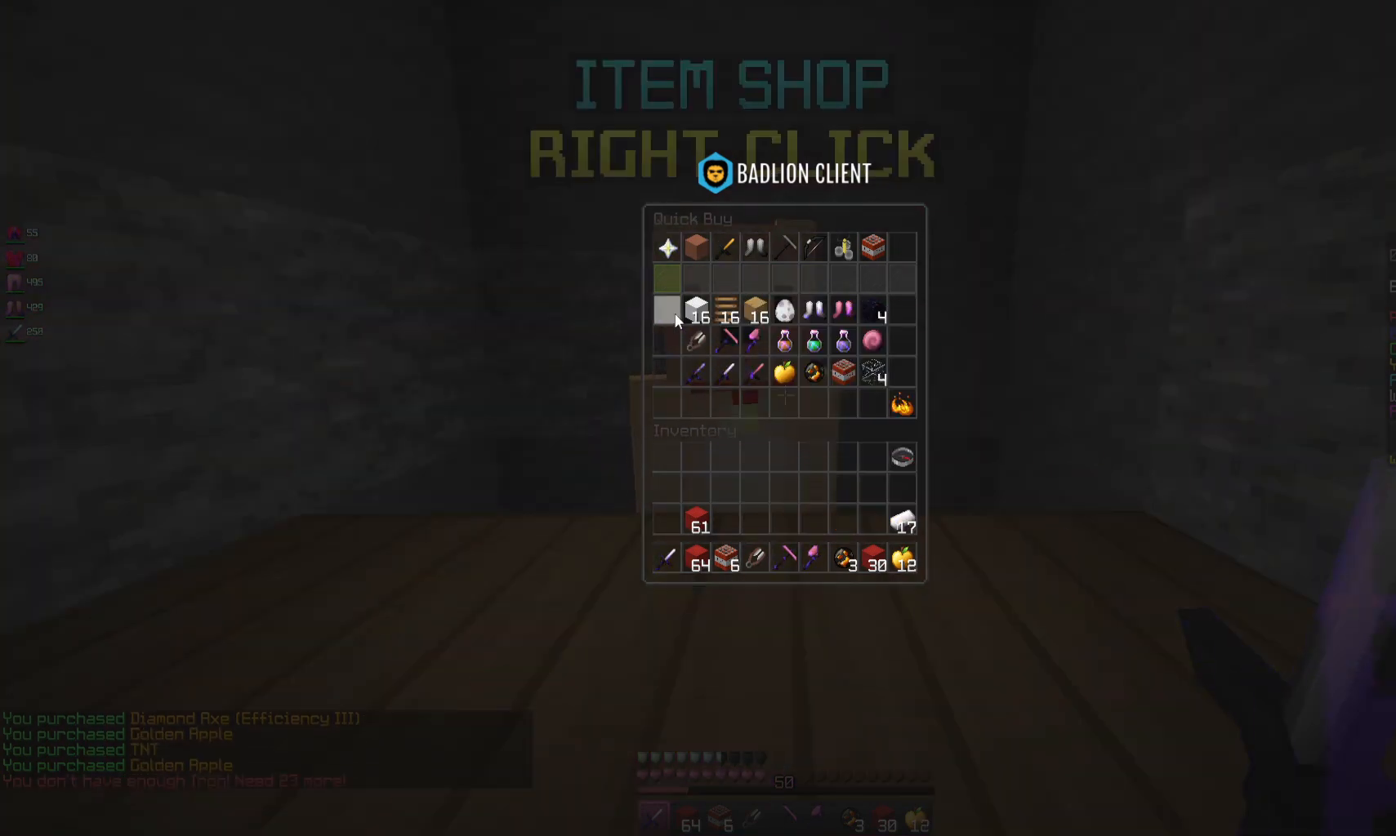
{"keys": [], "mouse": [], "events": []}
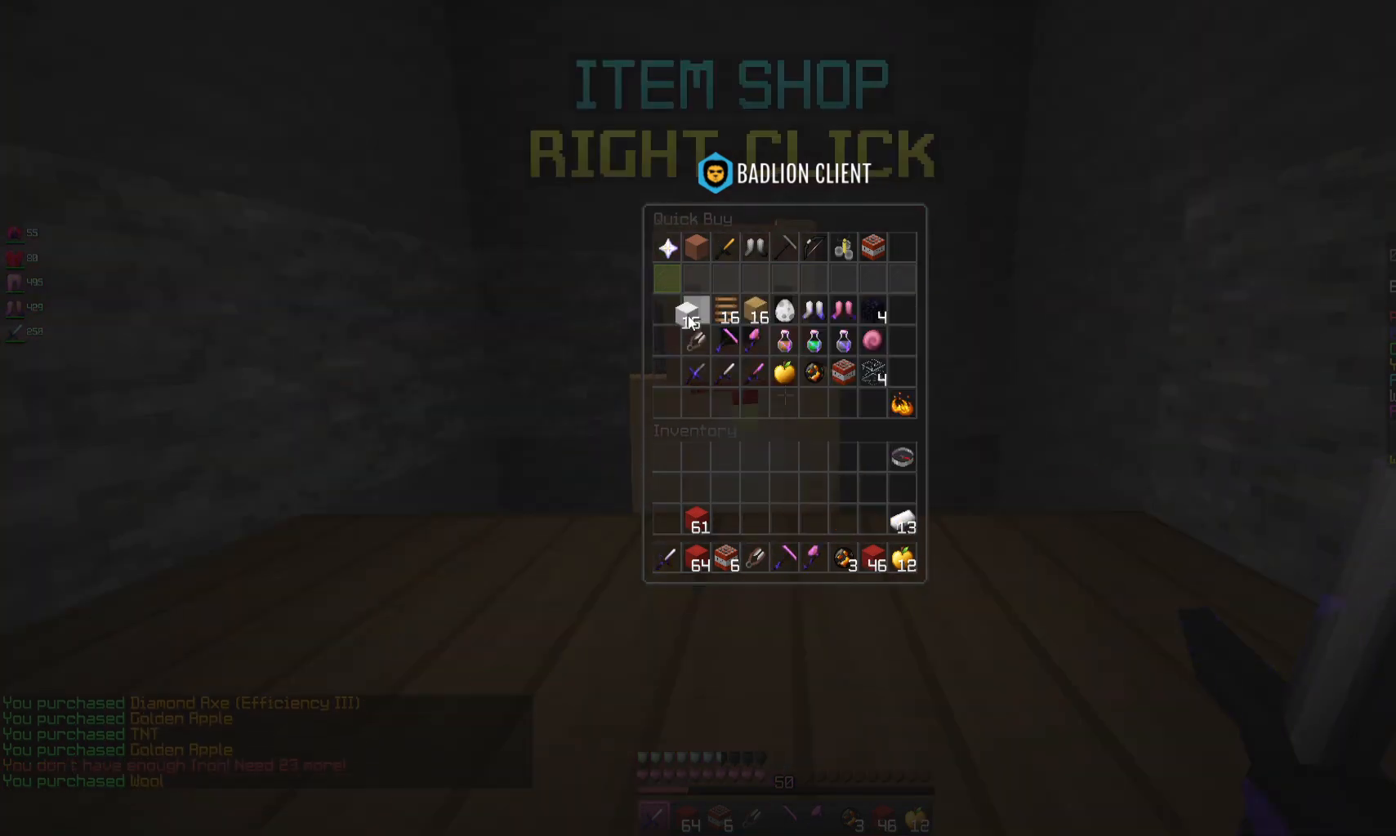
{"keys": ["d"], "mouse": [], "events": [[400, "d", "down"]]}
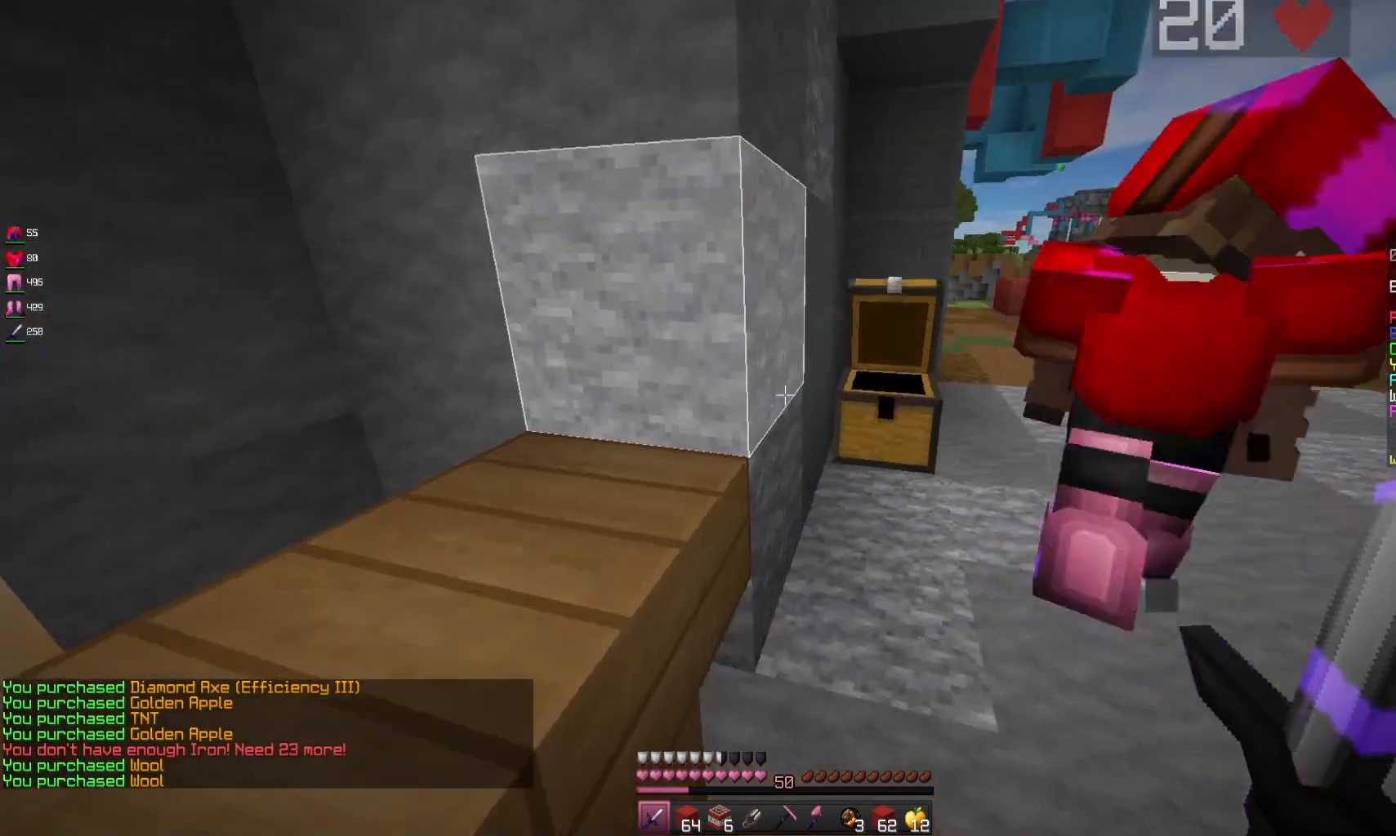
{"keys": [], "mouse": [], "events": [[33, "w", "down"], [100, "d", "up"], [200, "mouse_right", "down"], [300, "w", "up"], [400, "mouse_right", "up"]]}
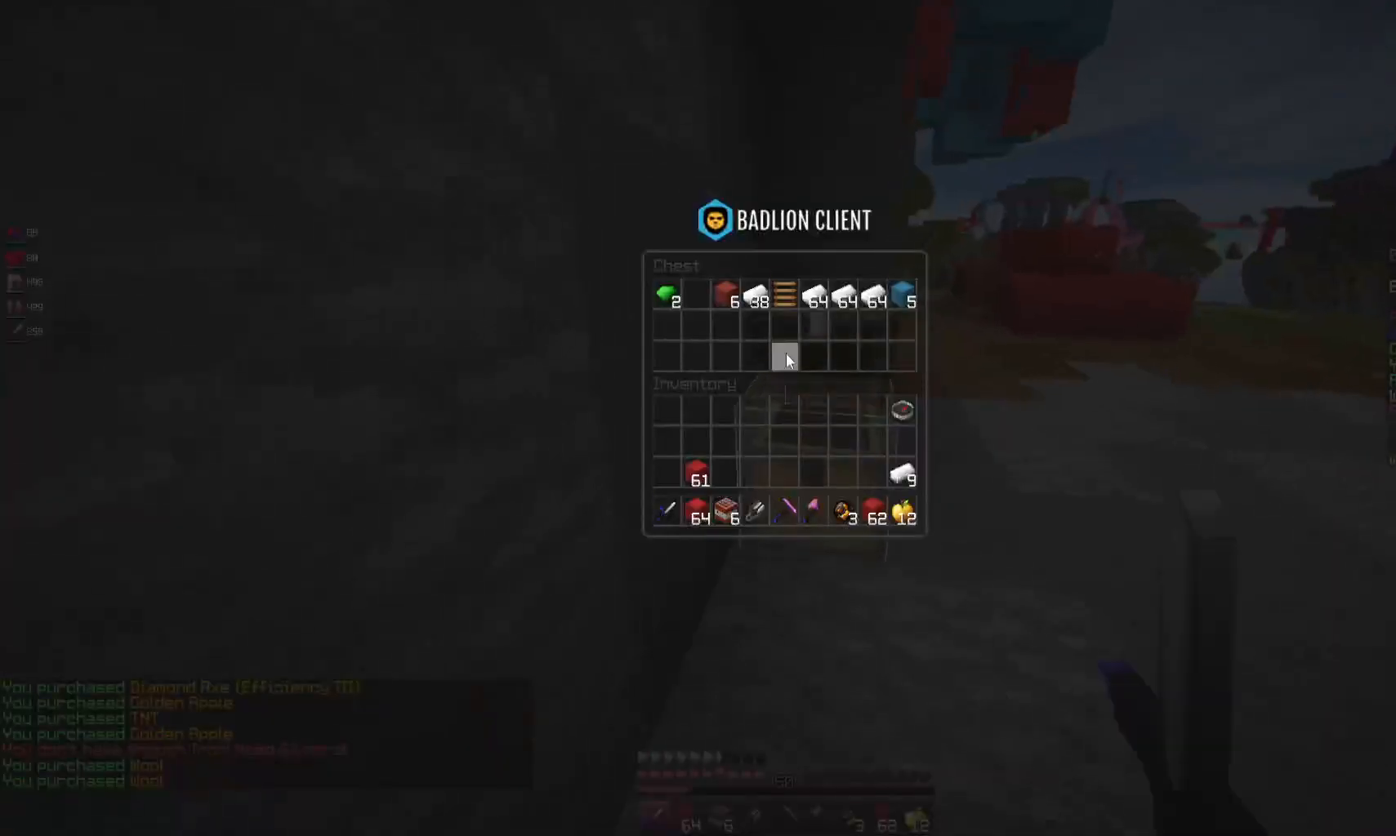
{"keys": [], "mouse": [], "events": []}